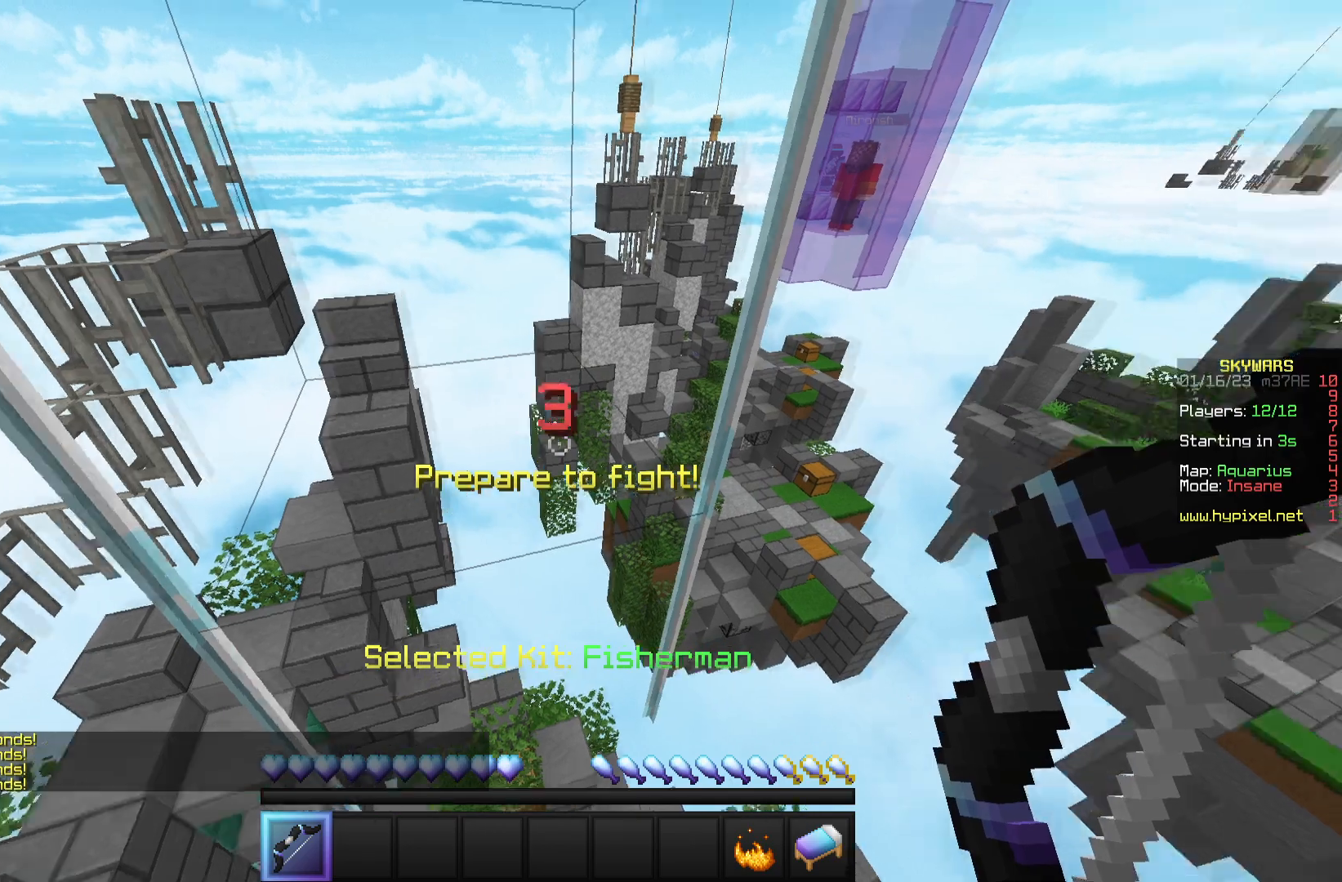
Gameplay with keyboard and mouse; each line is a JSON object with the keys and mouse buttons held at the frame after it. "events" lists presses ("down") and releases ("up") of "a", "d", "s", "w", "mouse_left" and "mouse_right" between this image and that frame as [ms after this image, input, new state], when the widget could be followed in between. "mouse_left", "mouse_right" = the "left", "right" buttons of the "mouse" list. No other keys are recorded. Fast repeated clicks can show as one long hold. Mouse movement is not recorded.
{"keys": [], "mouse": [], "events": [[83, "mouse_right", "down"], [233, "mouse_right", "up"]]}
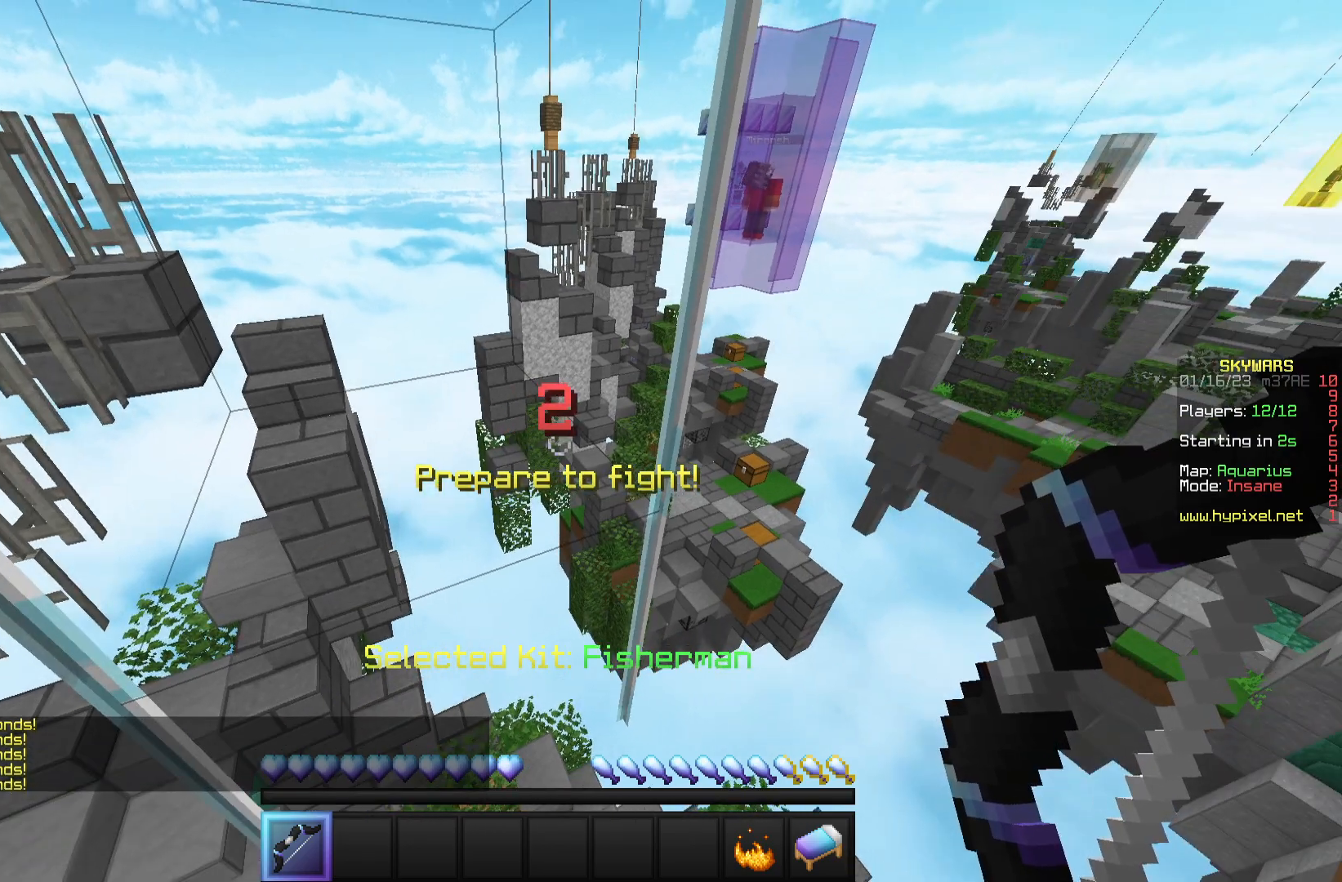
{"keys": [], "mouse": [], "events": []}
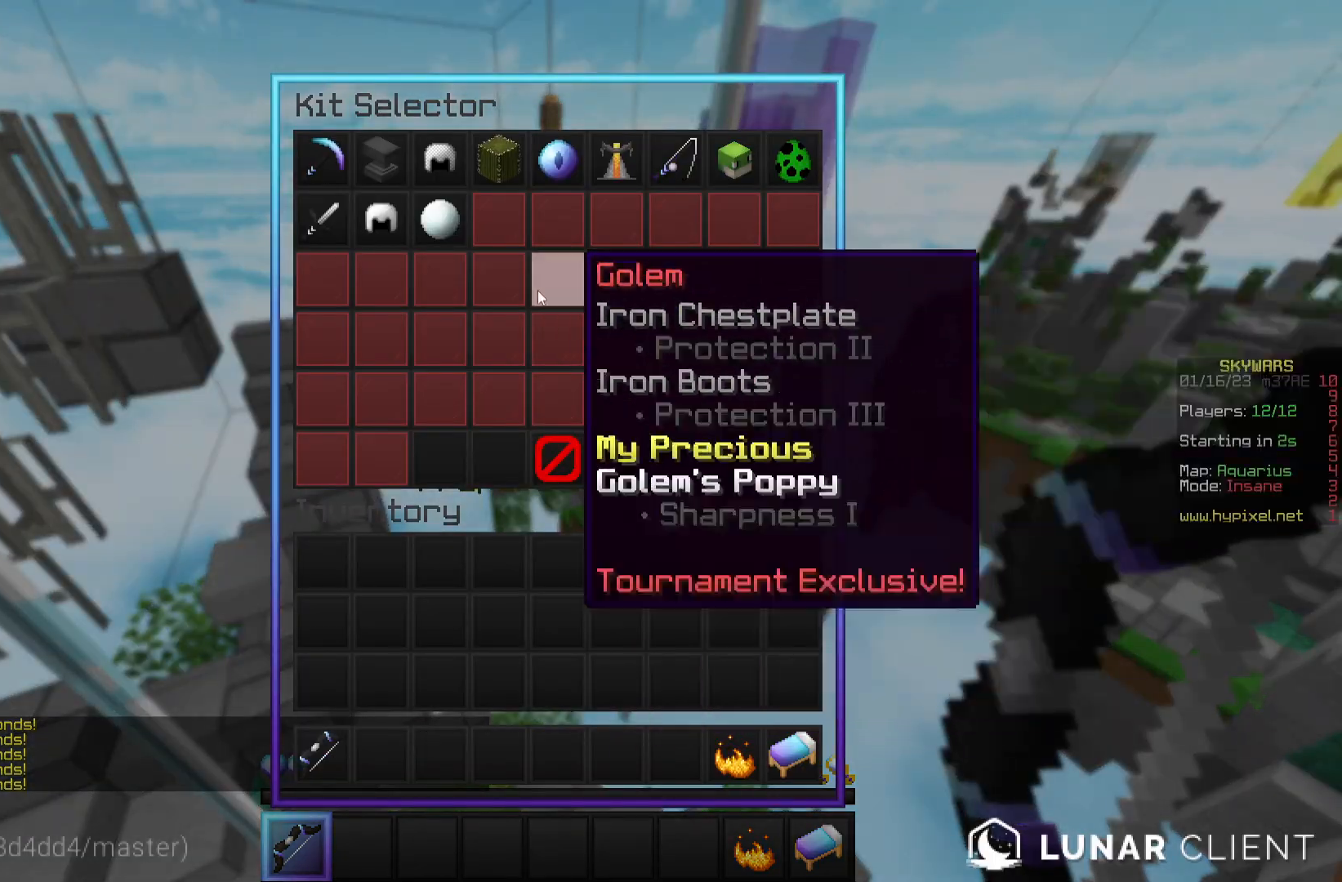
{"keys": [], "mouse": [], "events": []}
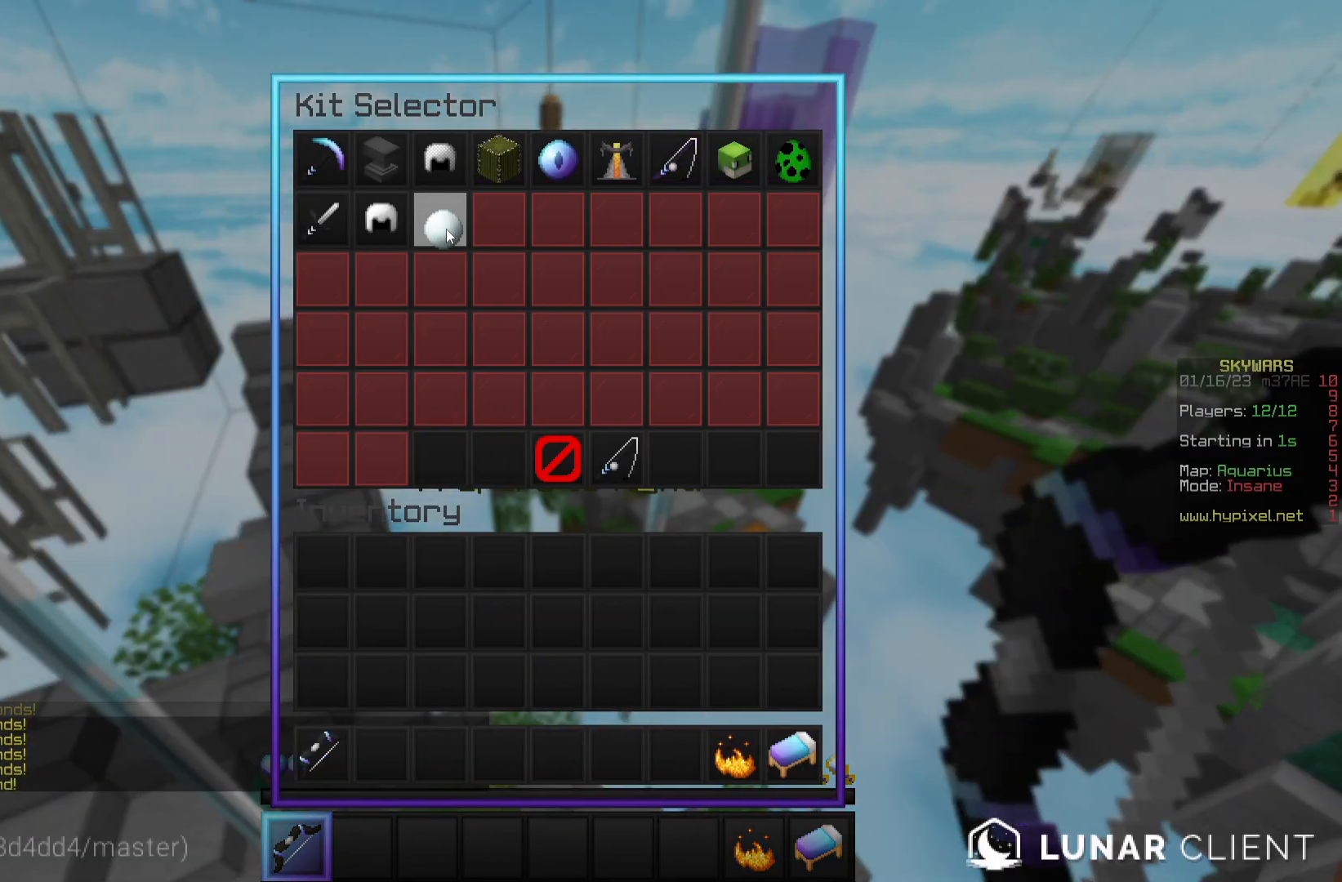
{"keys": [], "mouse": [], "events": []}
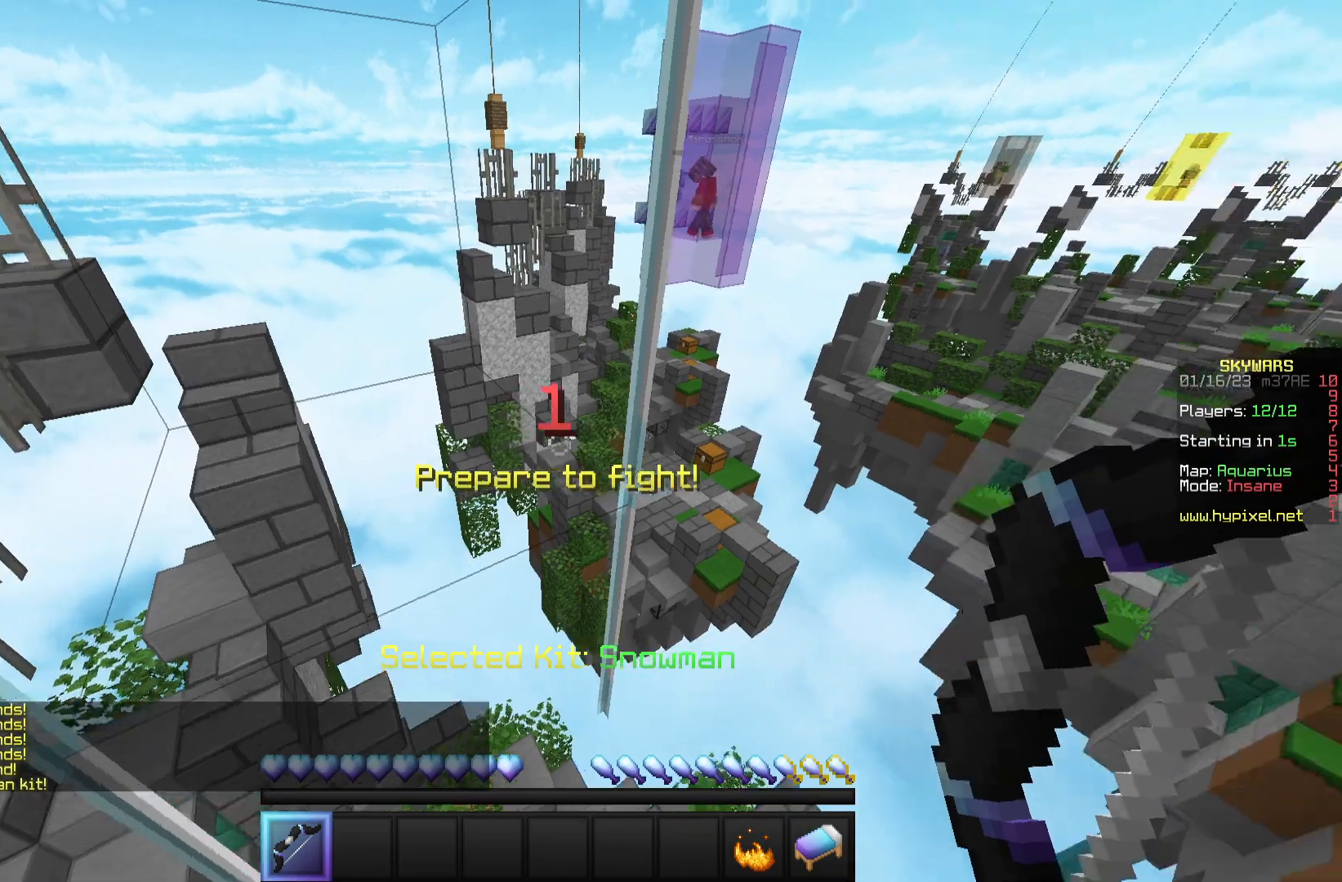
{"keys": [], "mouse": [], "events": []}
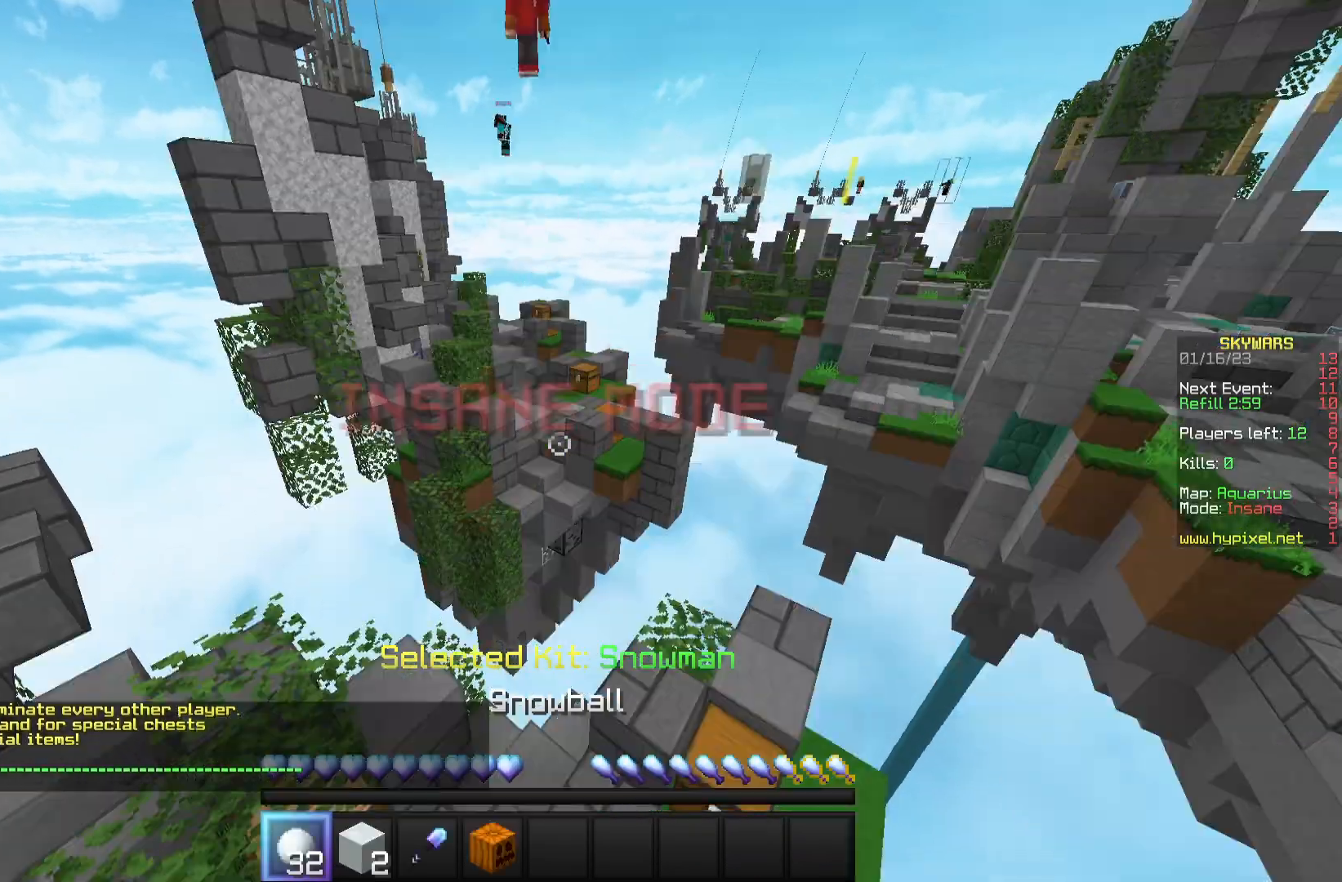
{"keys": [], "mouse": [], "events": []}
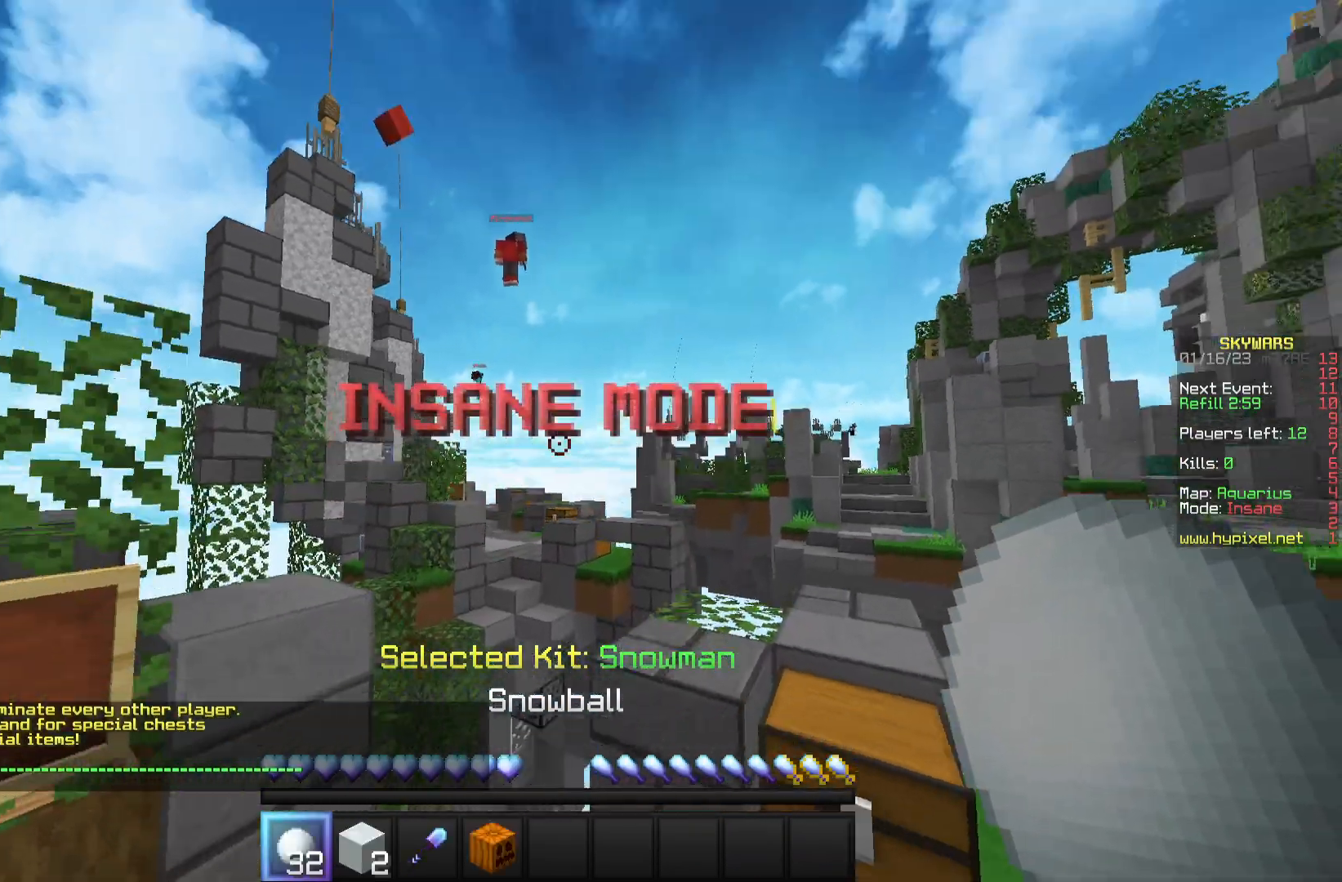
{"keys": [], "mouse": ["right"], "events": [[83, "mouse_right", "down"]]}
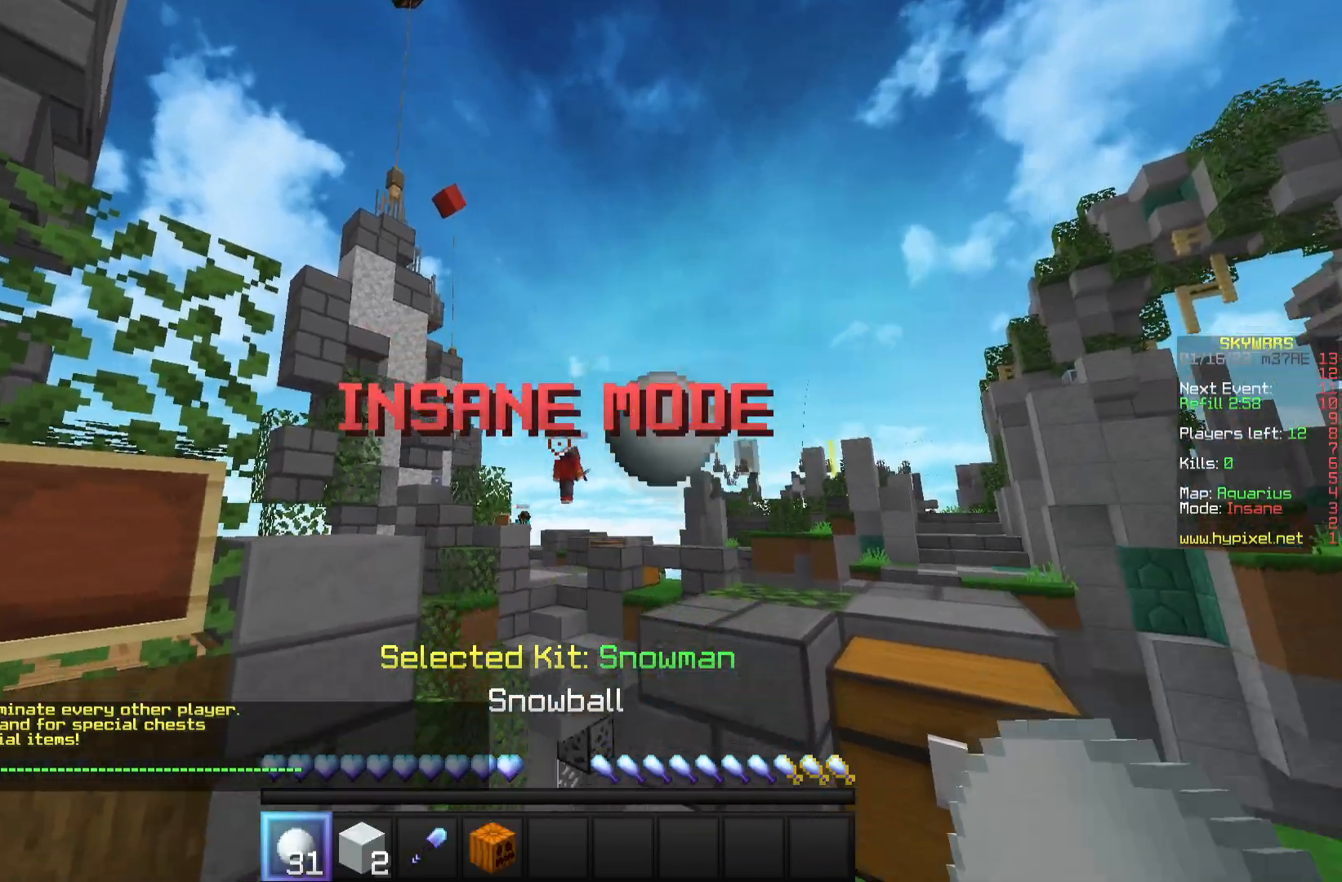
{"keys": [], "mouse": ["right"], "events": []}
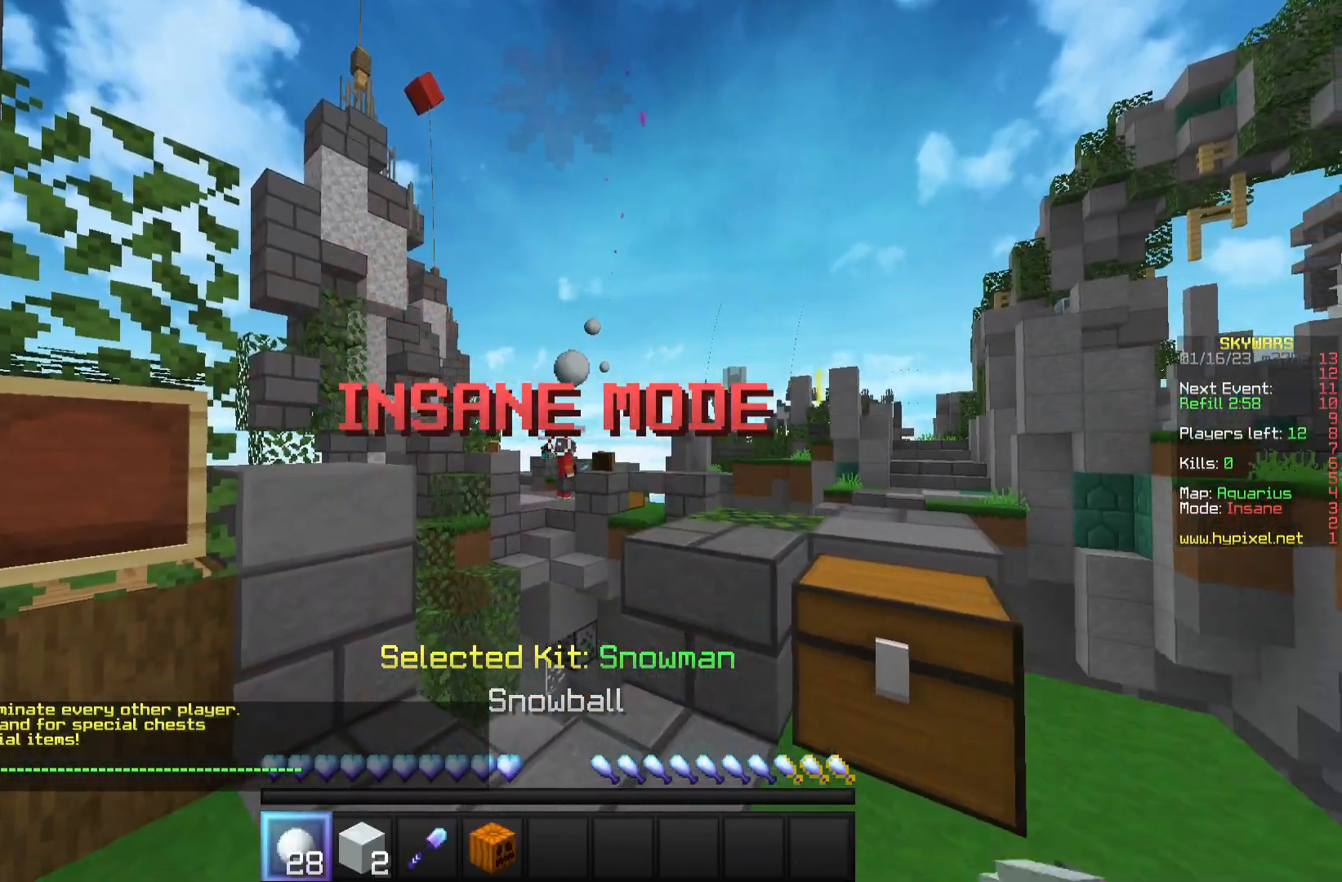
{"keys": [], "mouse": ["right"], "events": []}
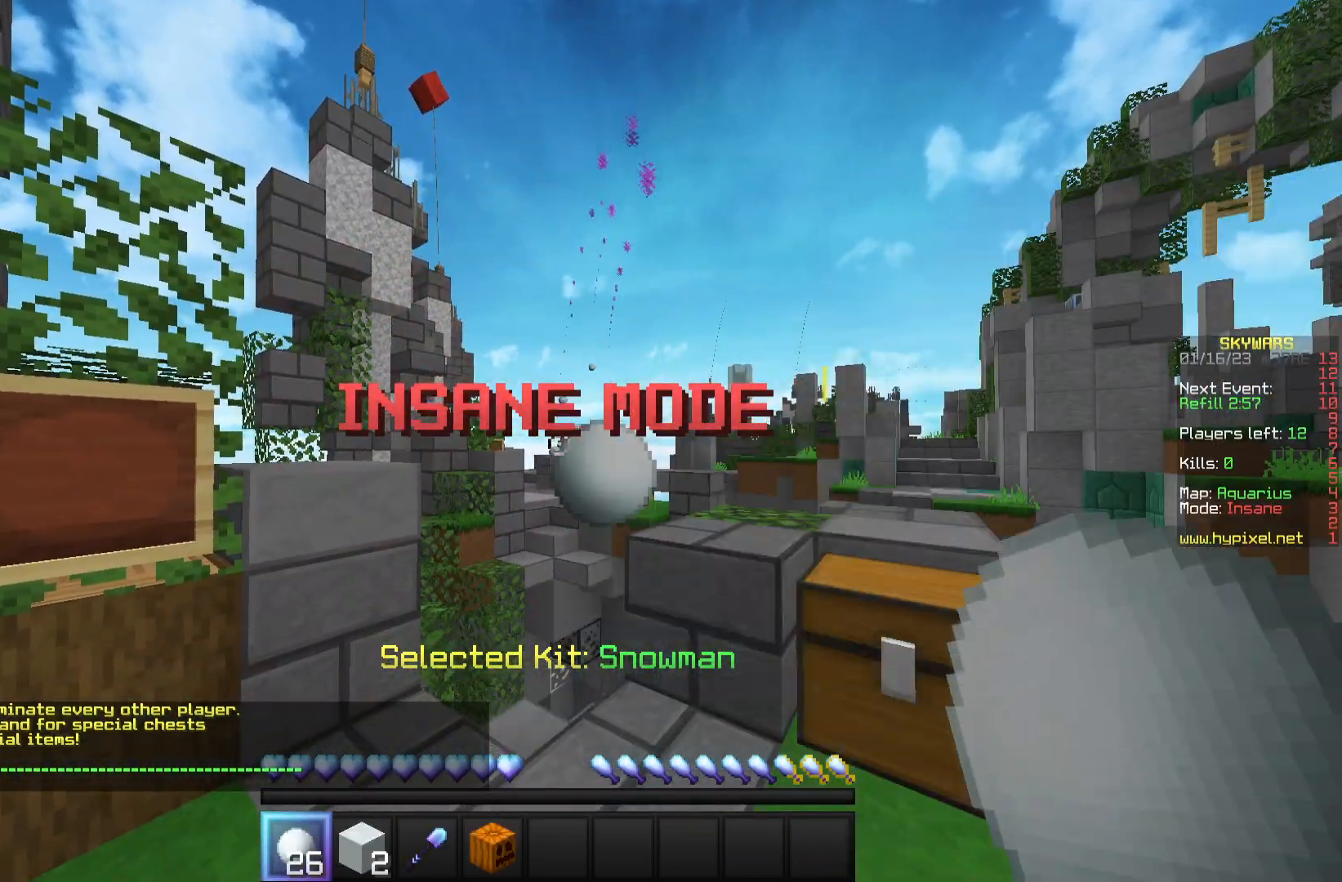
{"keys": [], "mouse": ["right"], "events": []}
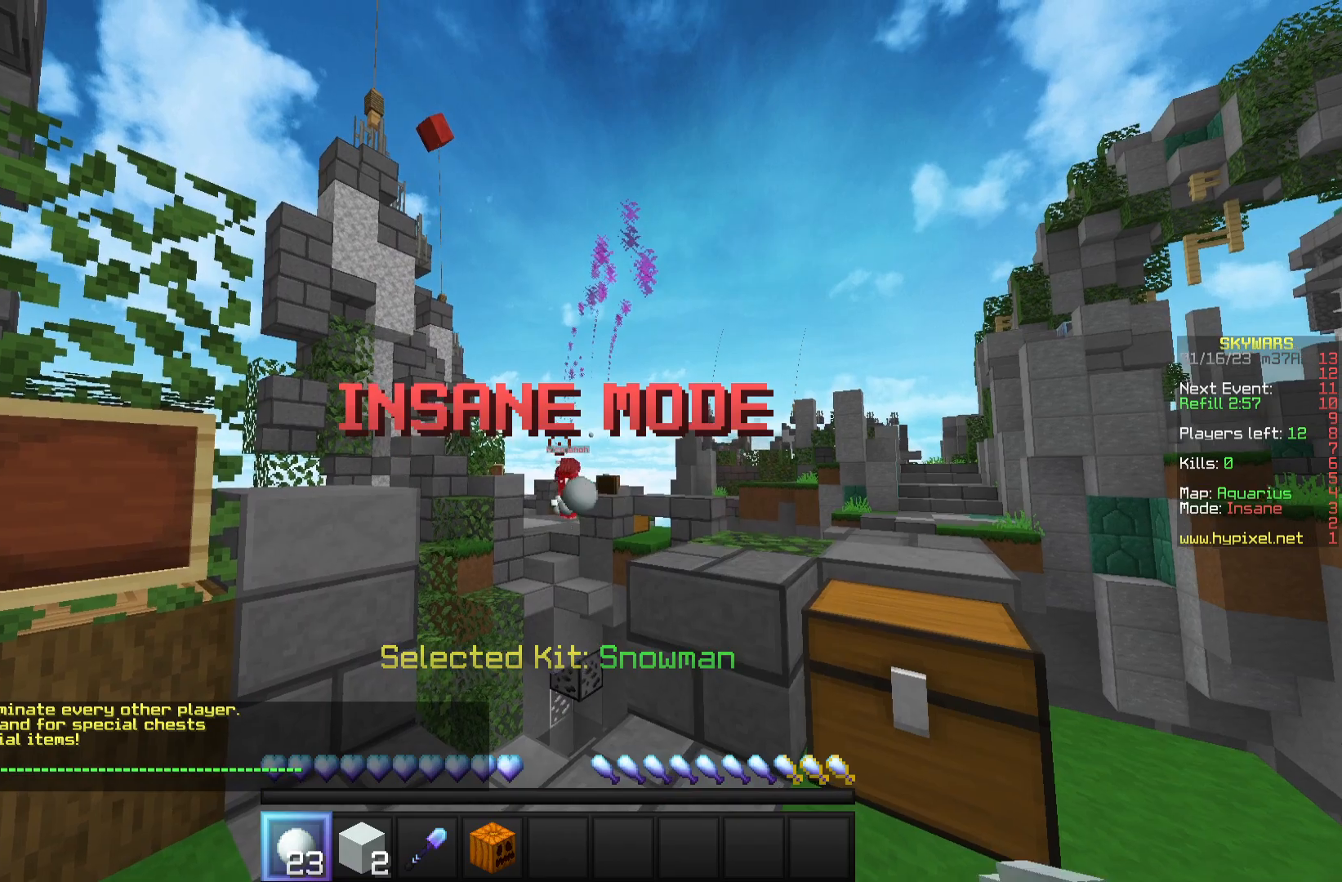
{"keys": [], "mouse": ["right"], "events": []}
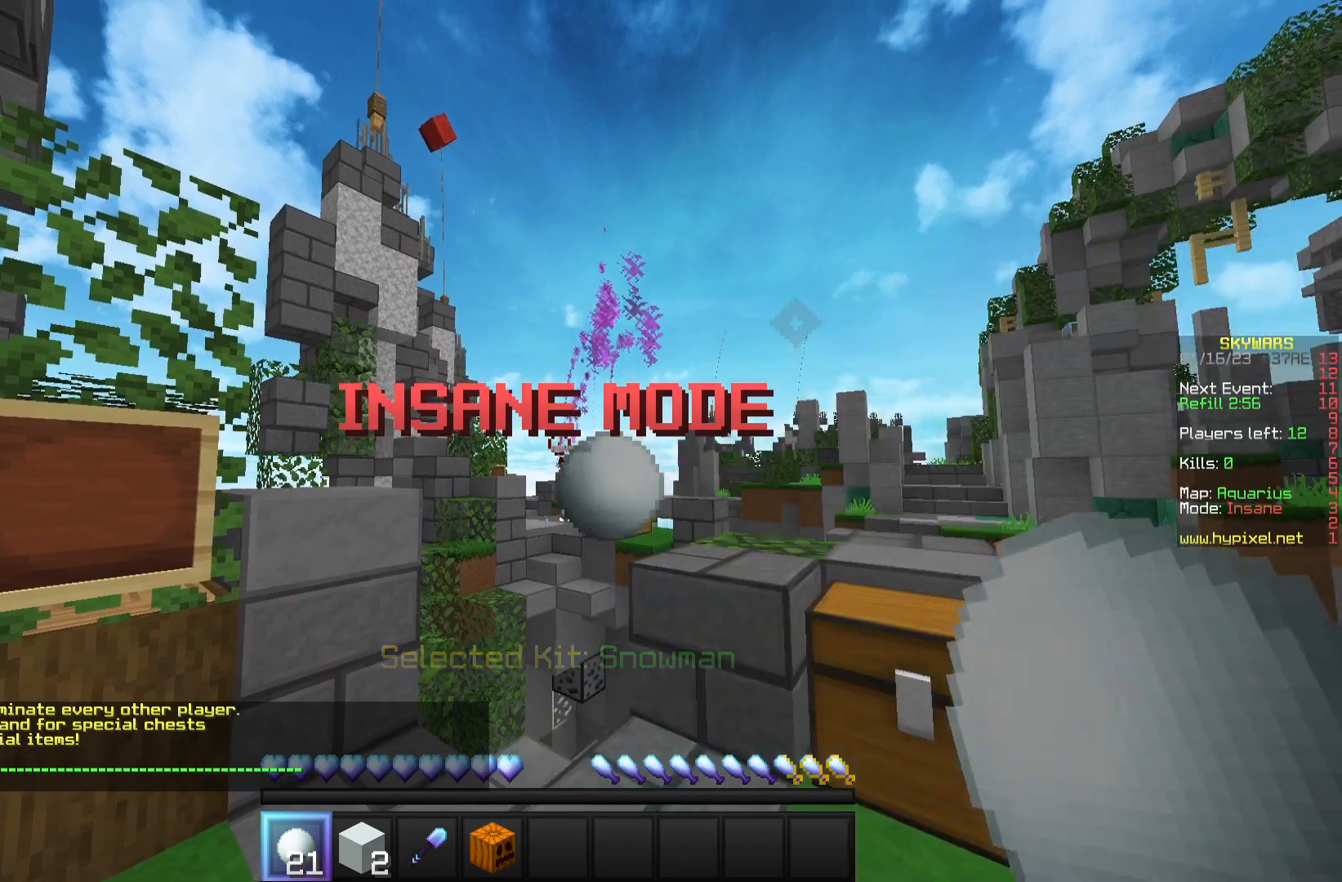
{"keys": [], "mouse": ["right"], "events": []}
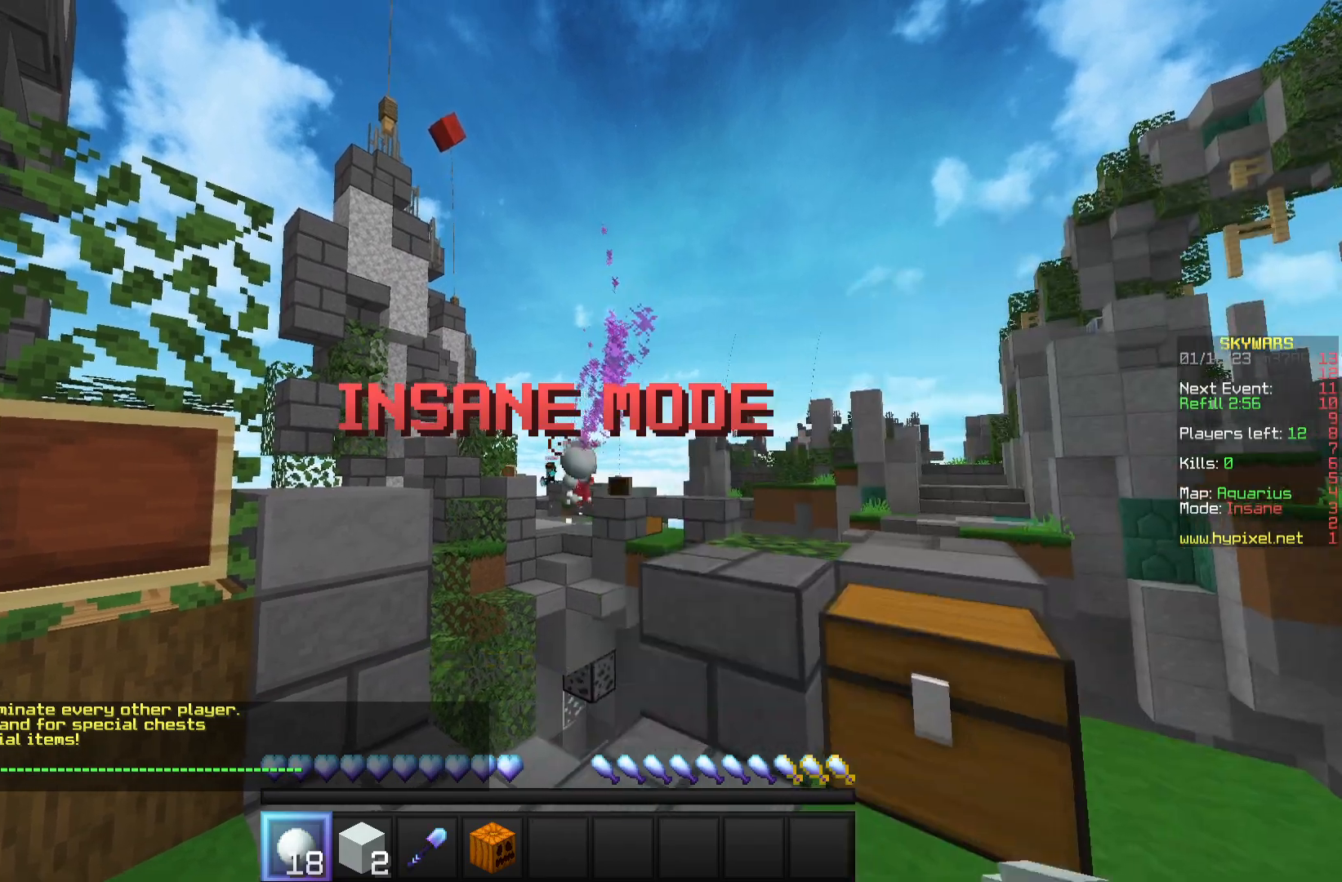
{"keys": [], "mouse": ["right"], "events": []}
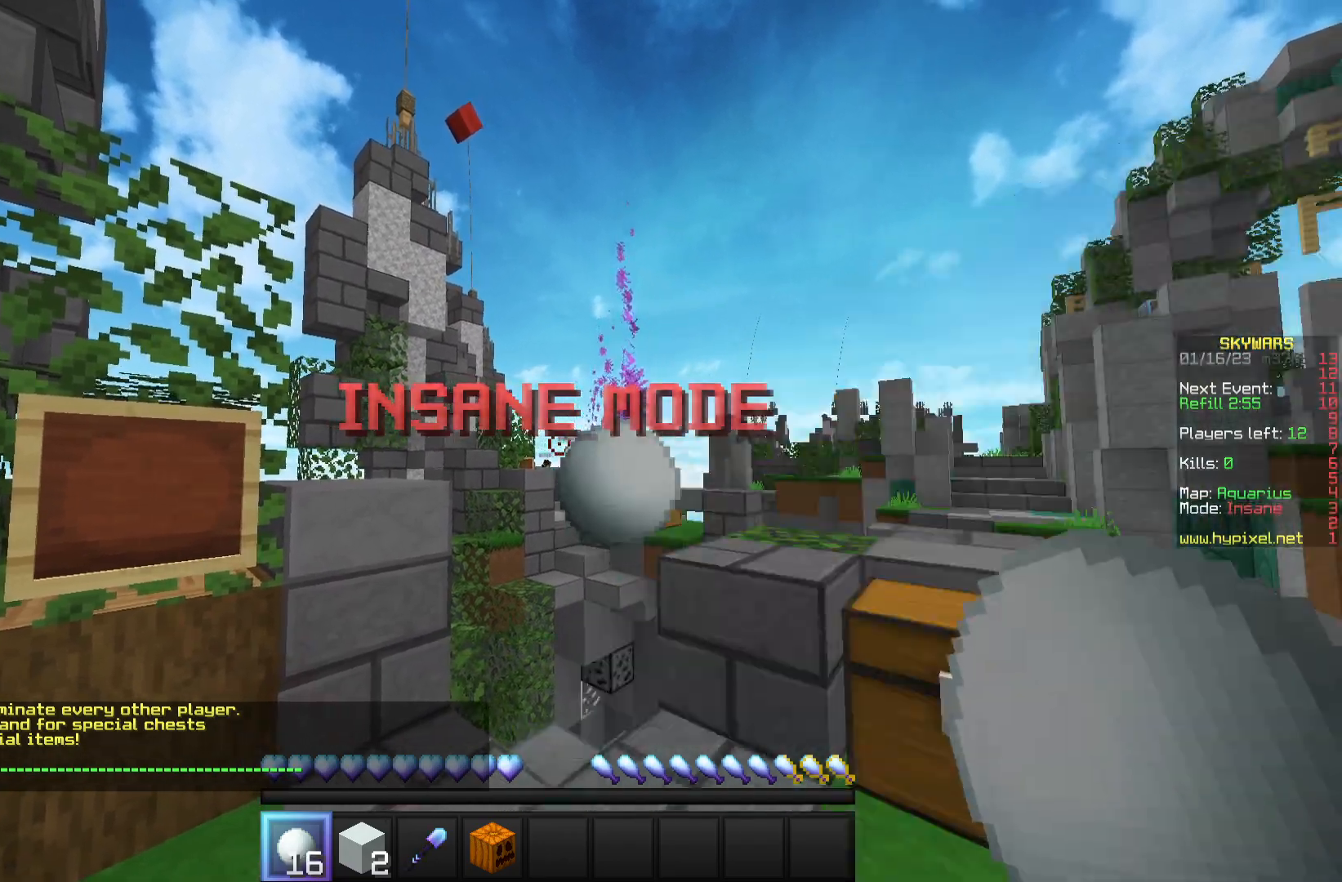
{"keys": [], "mouse": ["right"], "events": []}
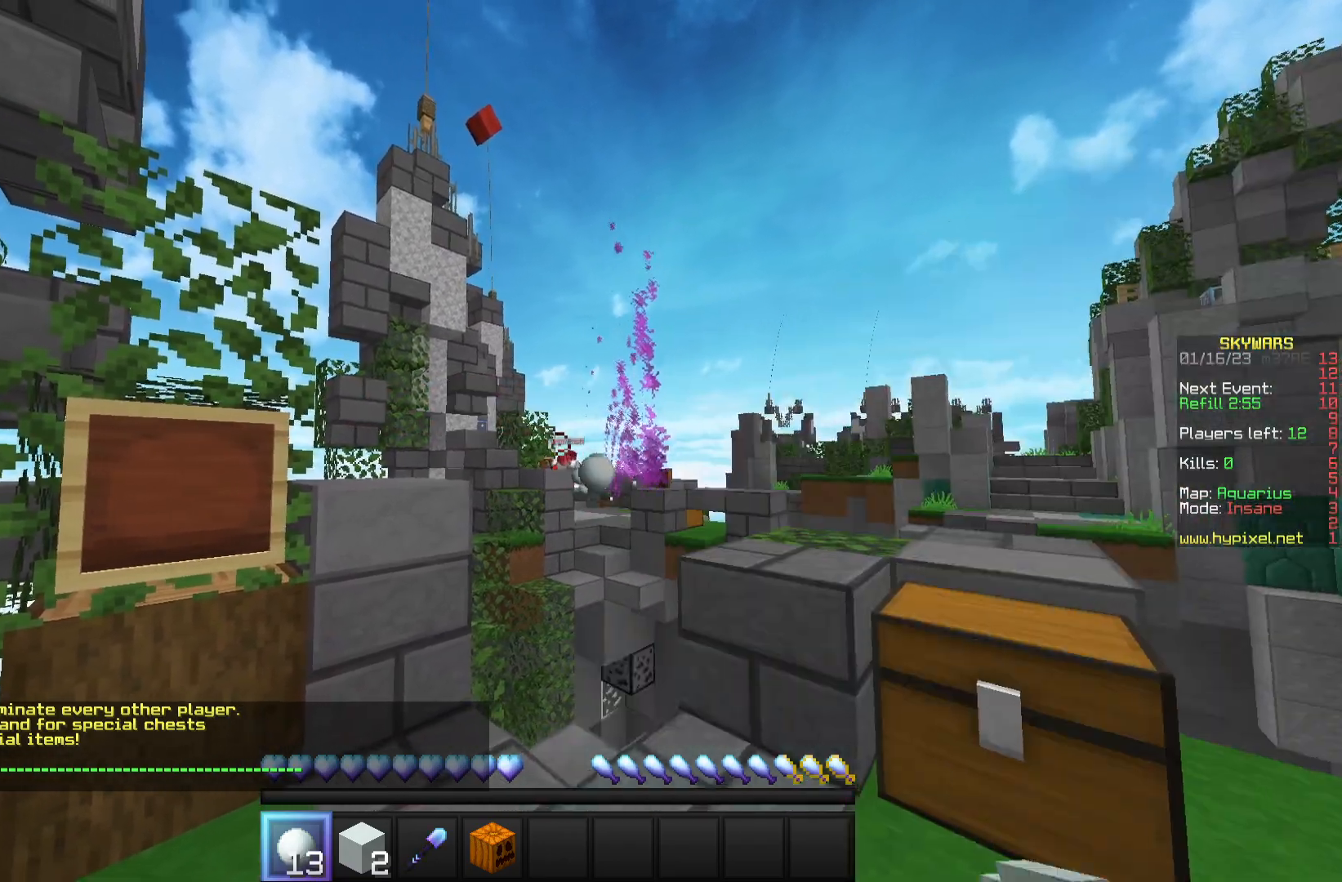
{"keys": [], "mouse": ["right"], "events": []}
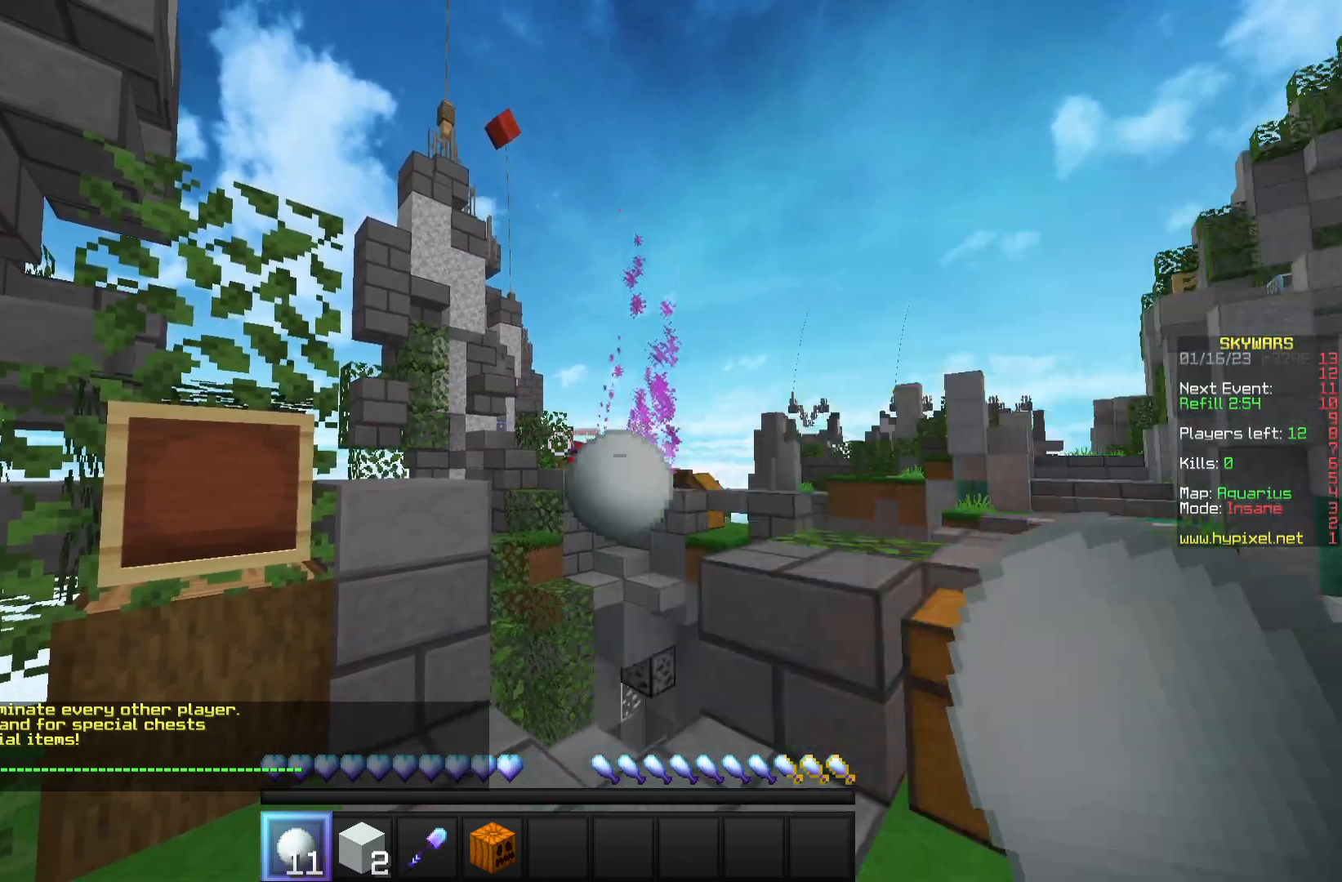
{"keys": ["w"], "mouse": ["right"], "events": [[283, "w", "down"]]}
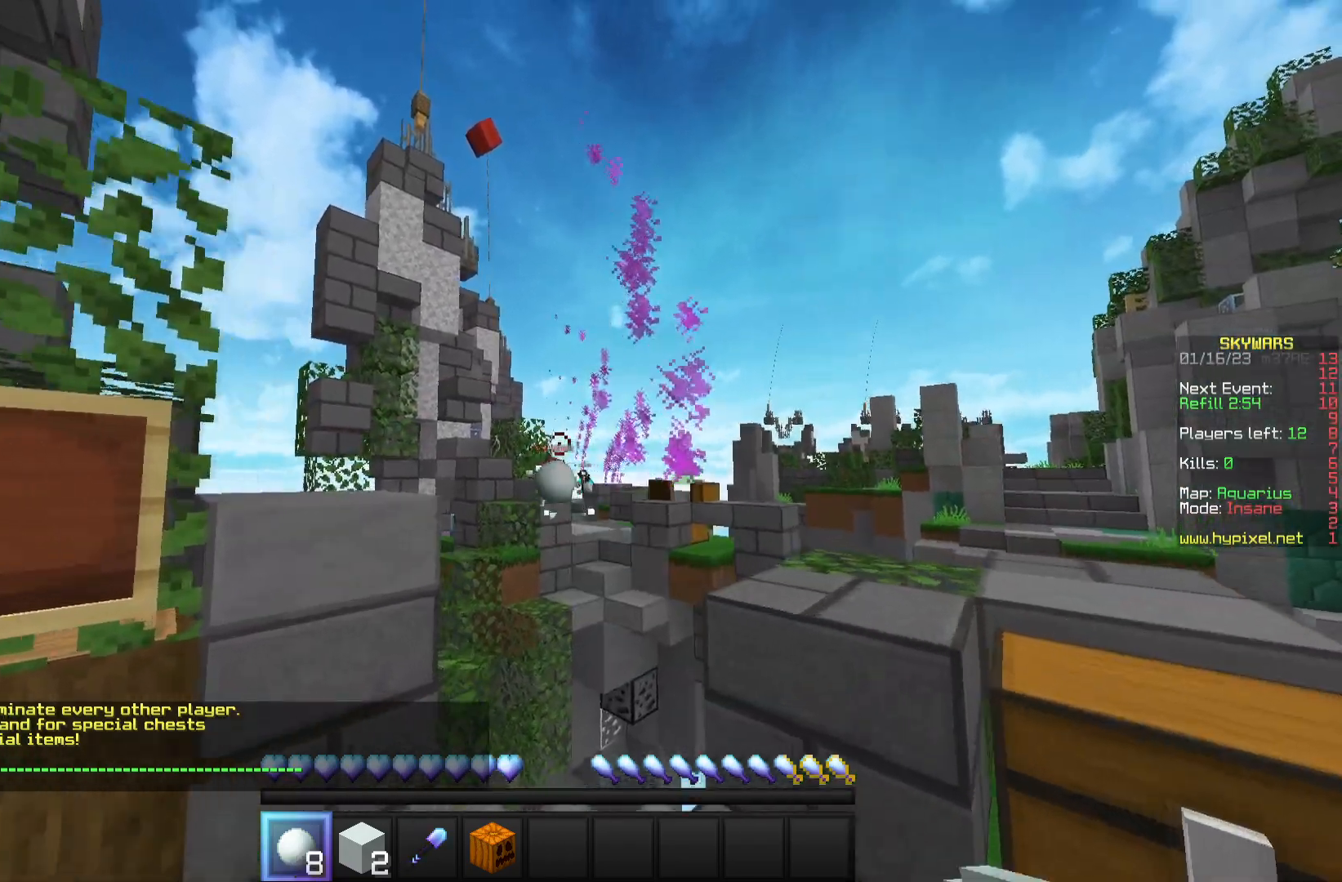
{"keys": [], "mouse": ["right"], "events": [[200, "w", "up"]]}
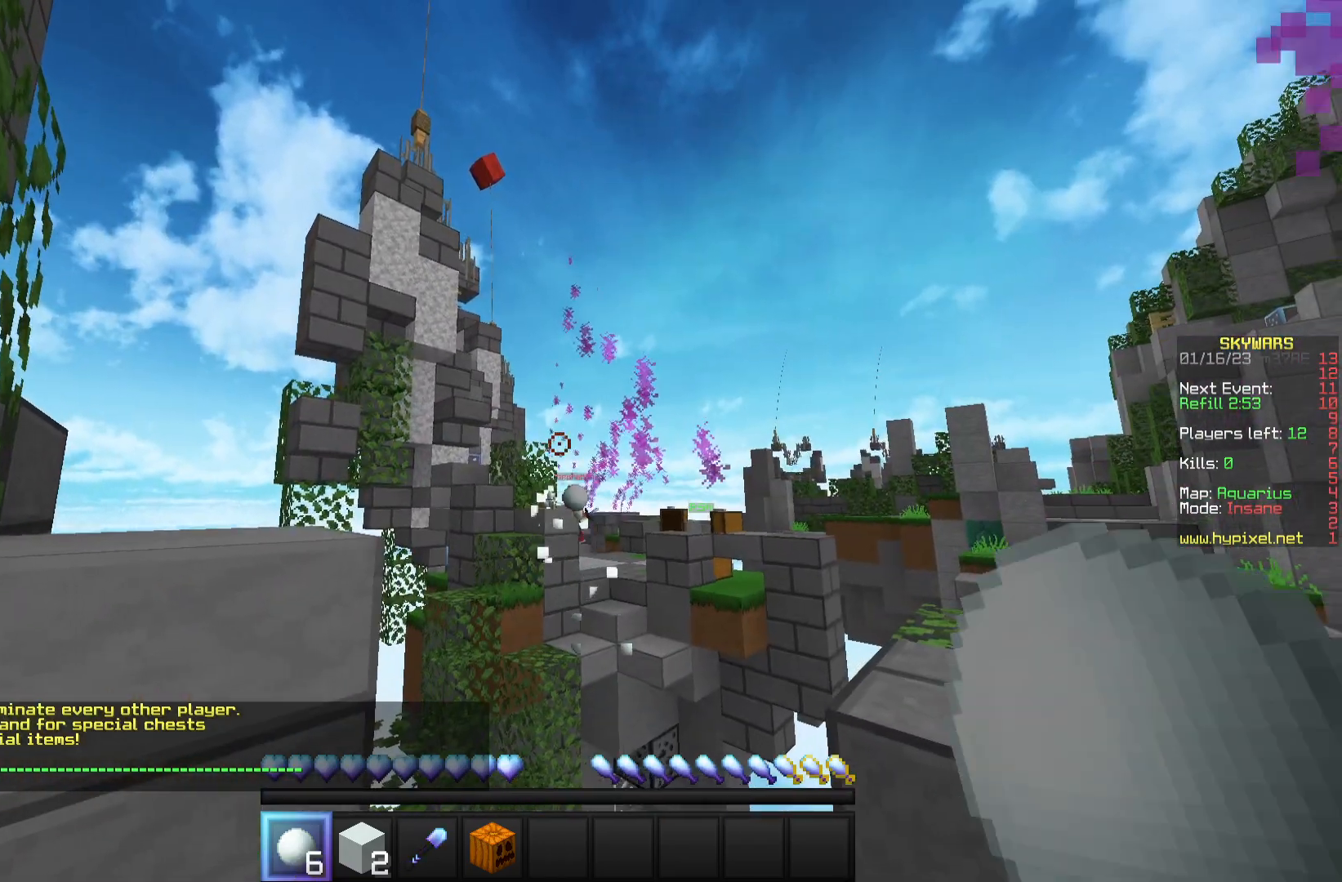
{"keys": [], "mouse": ["right"], "events": []}
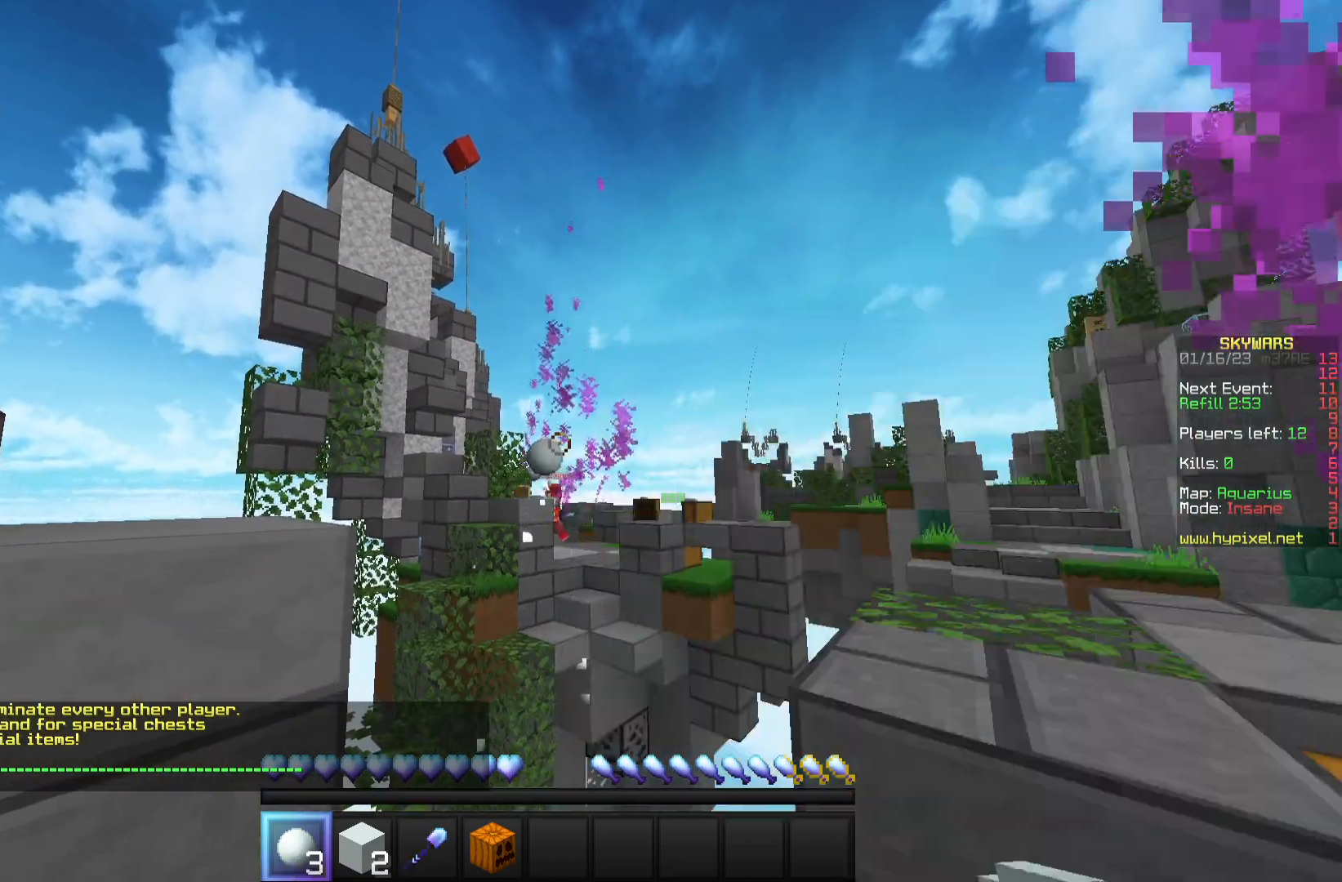
{"keys": [], "mouse": ["right"], "events": []}
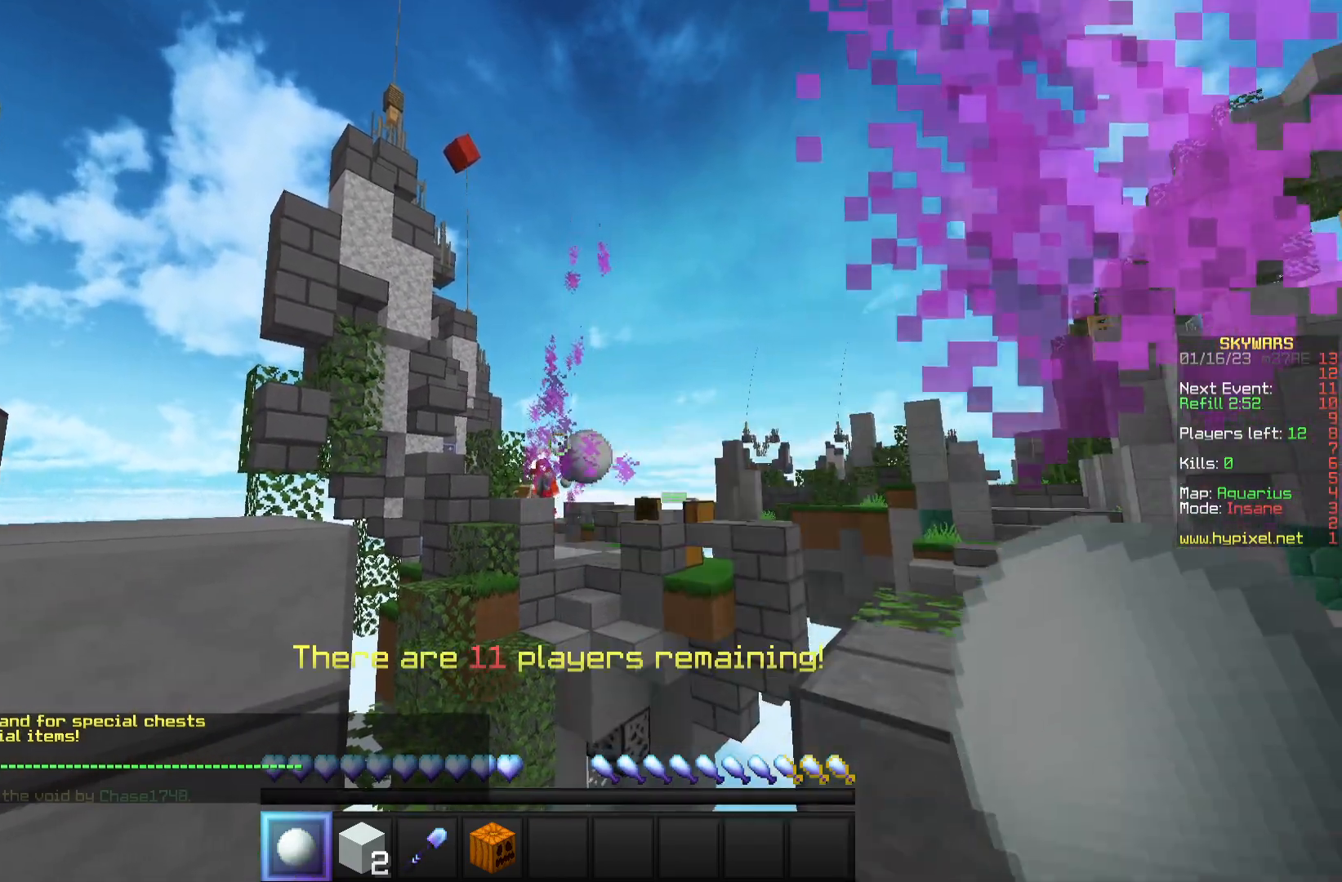
{"keys": [], "mouse": ["right"], "events": []}
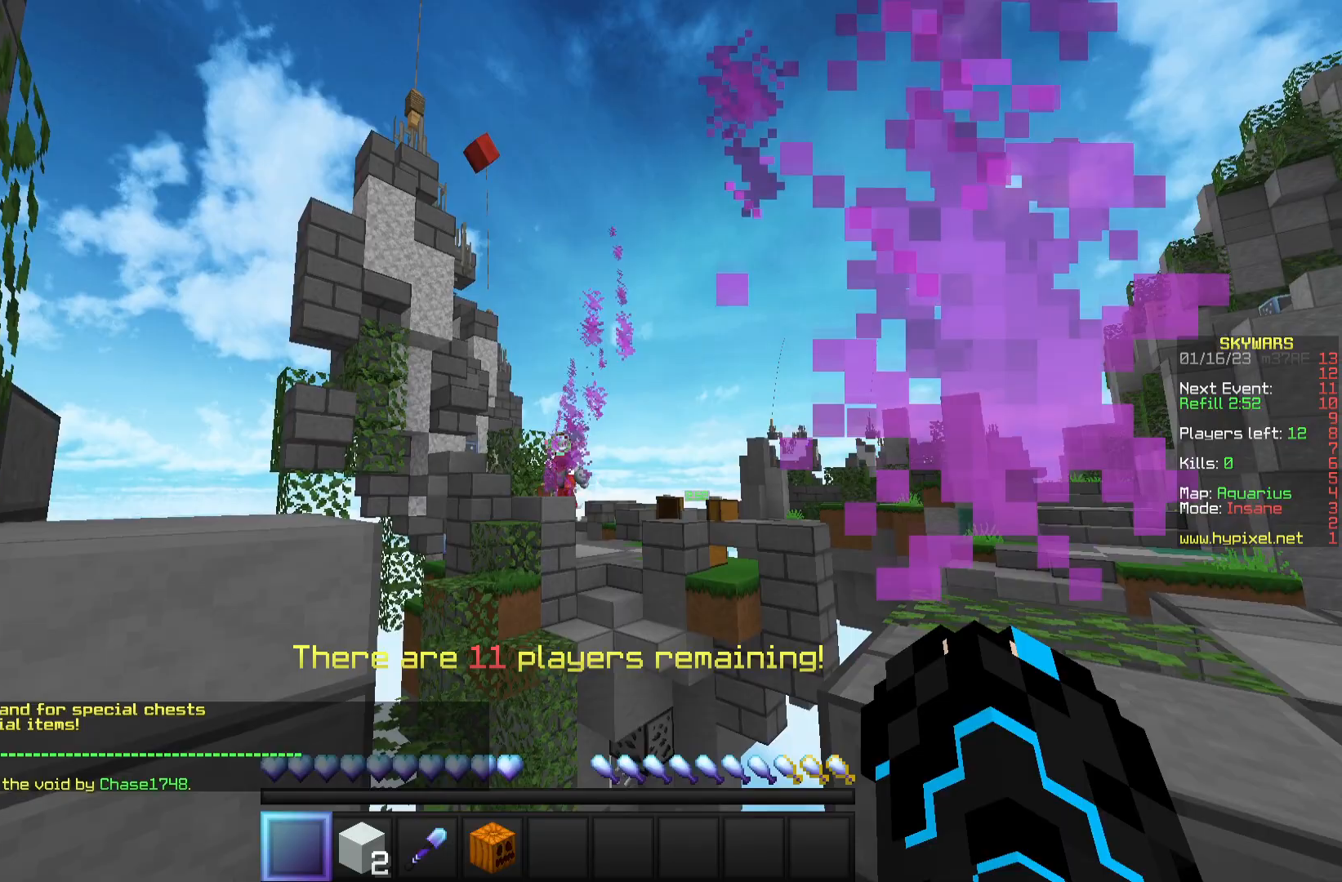
{"keys": [], "mouse": ["right"], "events": []}
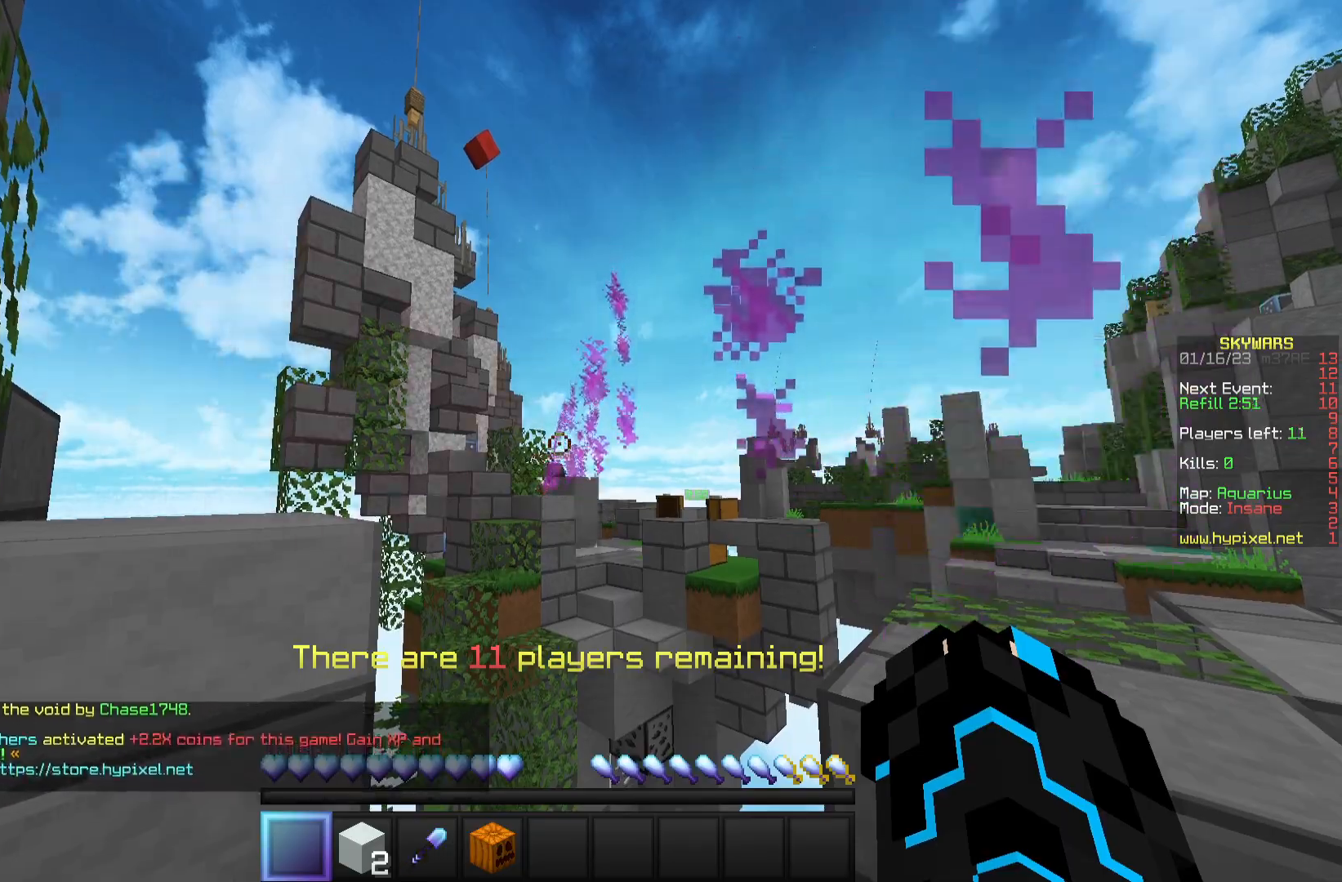
{"keys": [], "mouse": [], "events": [[450, "mouse_right", "up"]]}
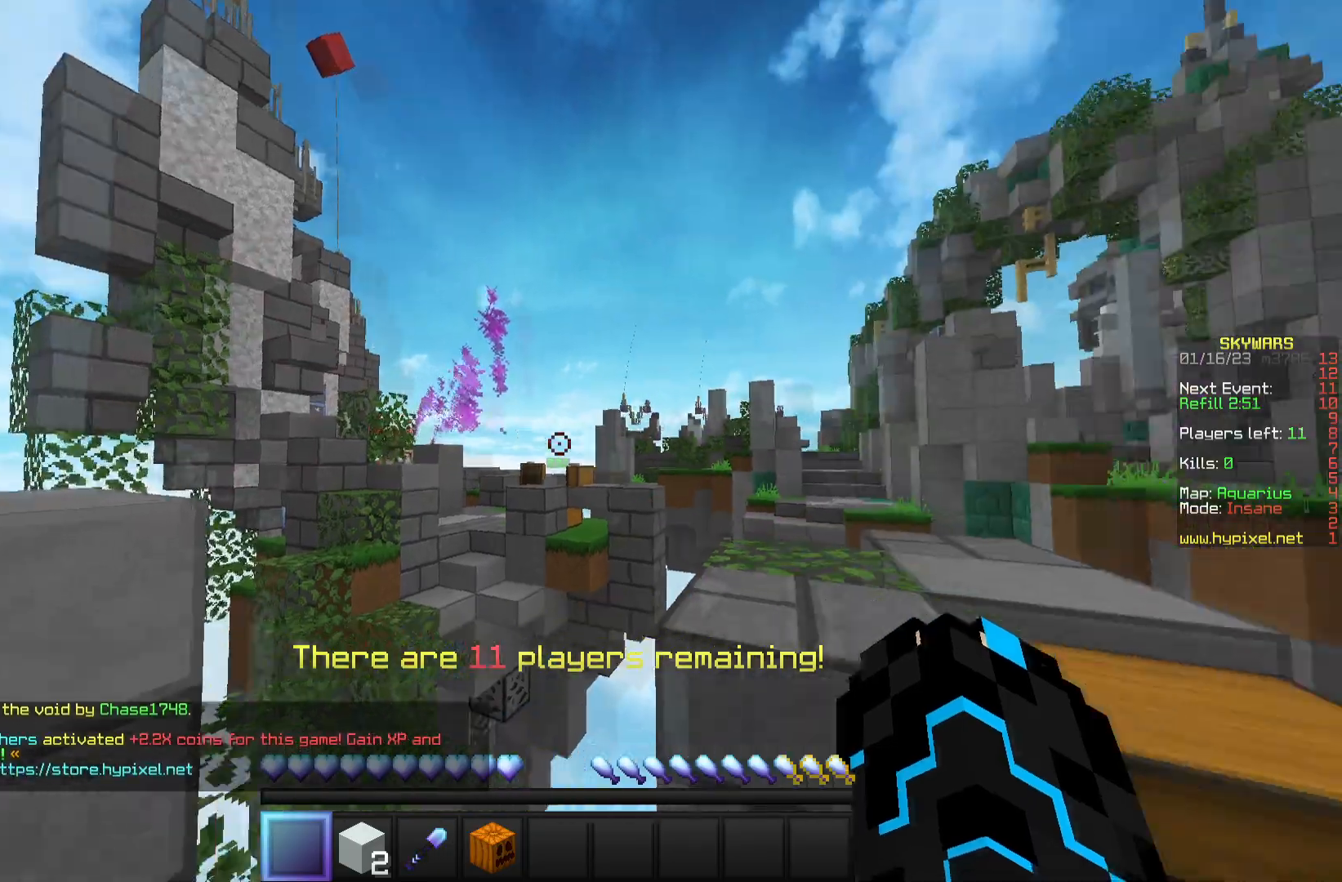
{"keys": ["s"], "mouse": [], "events": [[483, "s", "down"]]}
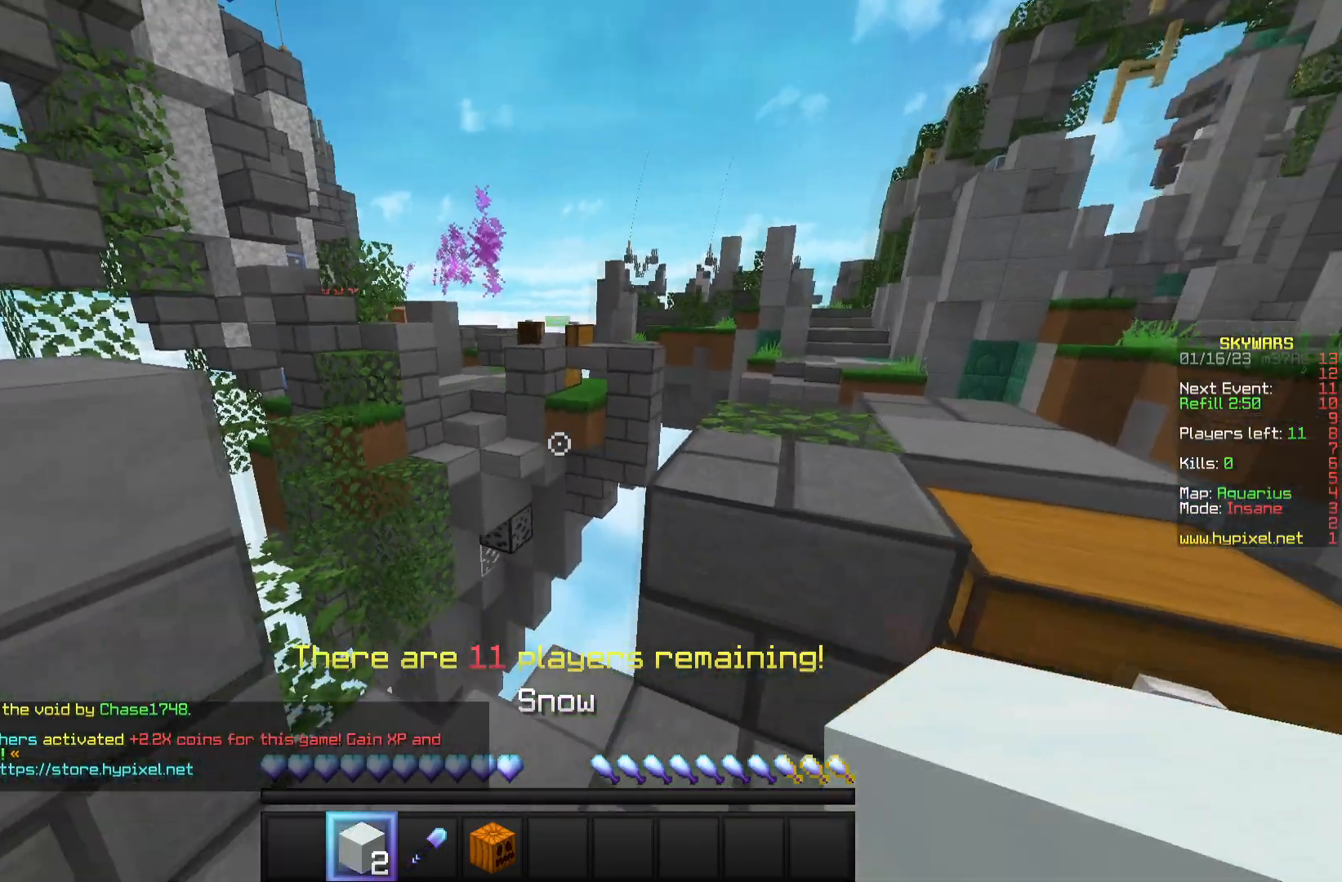
{"keys": [], "mouse": [], "events": [[233, "s", "up"]]}
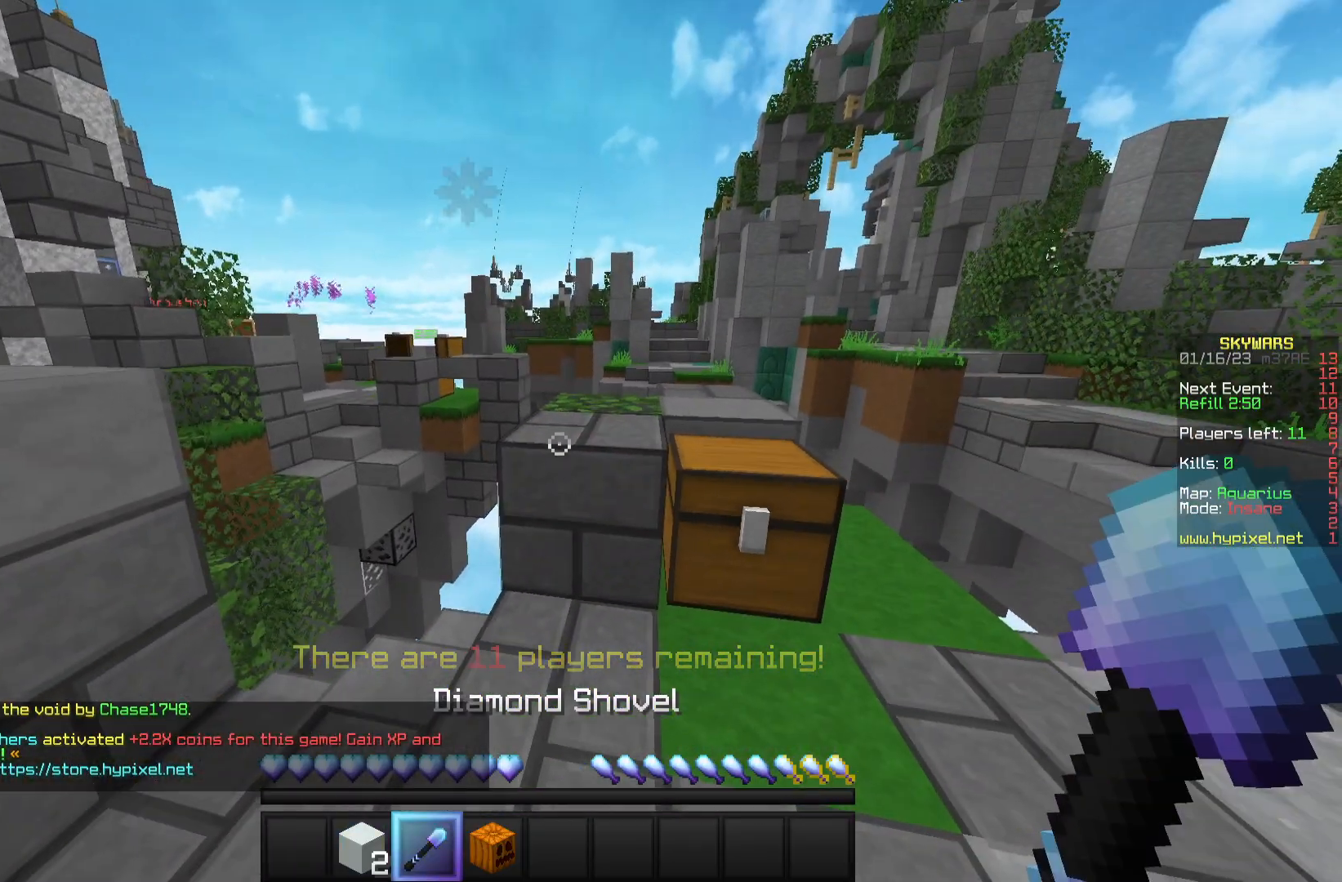
{"keys": [], "mouse": ["right"], "events": [[333, "mouse_right", "down"]]}
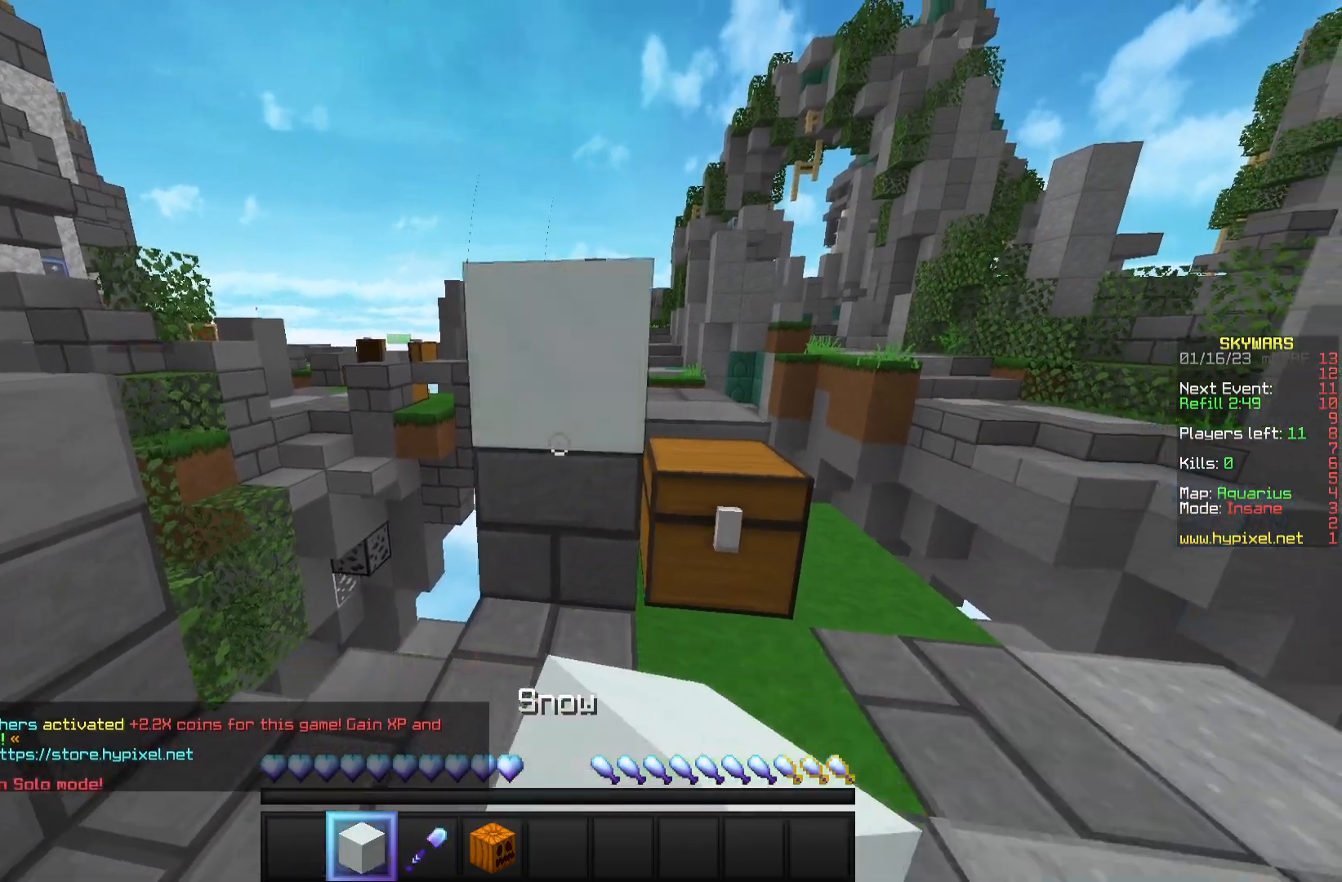
{"keys": ["w"], "mouse": [], "events": [[67, "mouse_right", "up"], [233, "w", "down"]]}
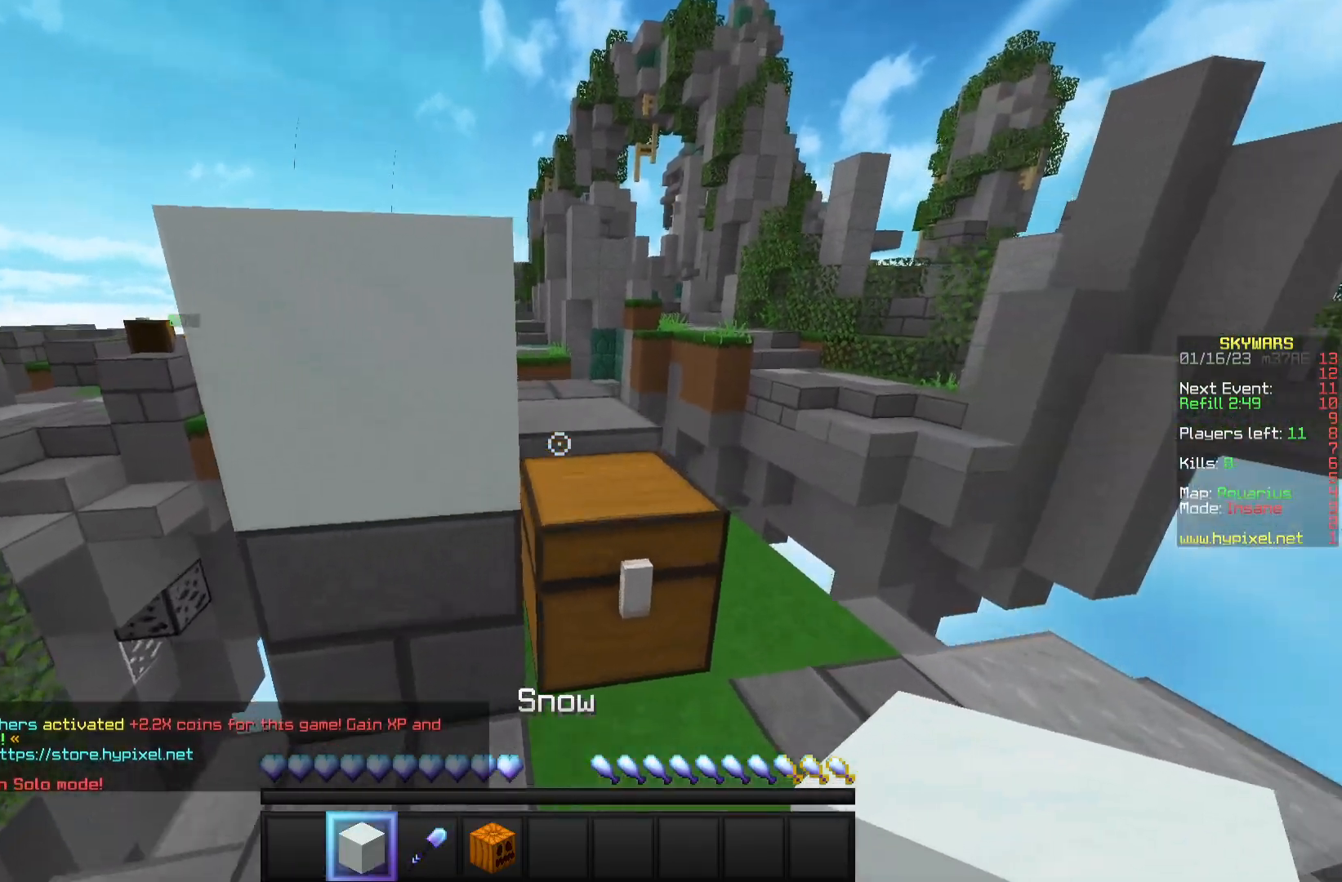
{"keys": ["d", "w"], "mouse": [], "events": [[117, "d", "down"], [317, "d", "up"], [400, "d", "down"]]}
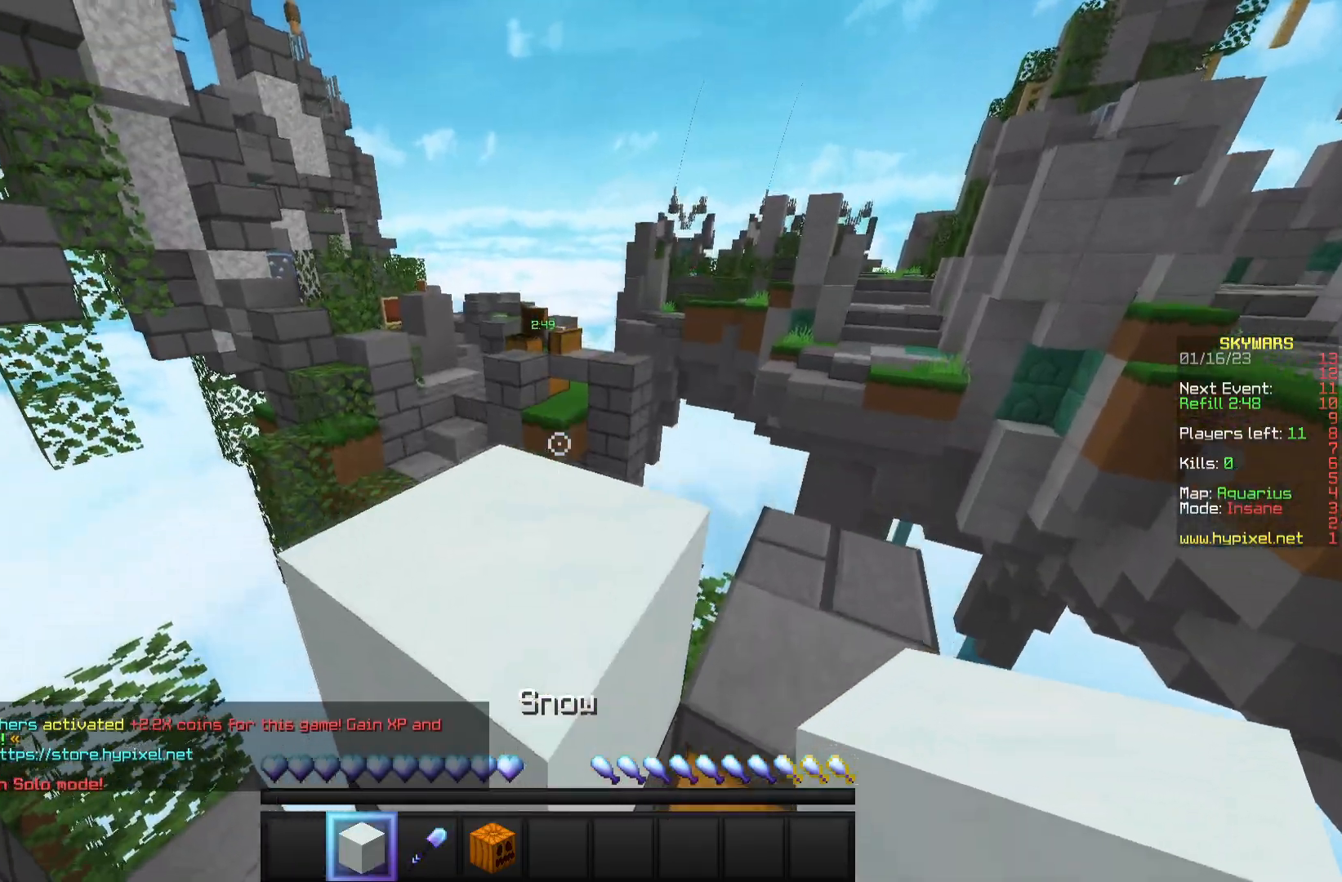
{"keys": [], "mouse": [], "events": [[33, "w", "up"], [233, "d", "up"]]}
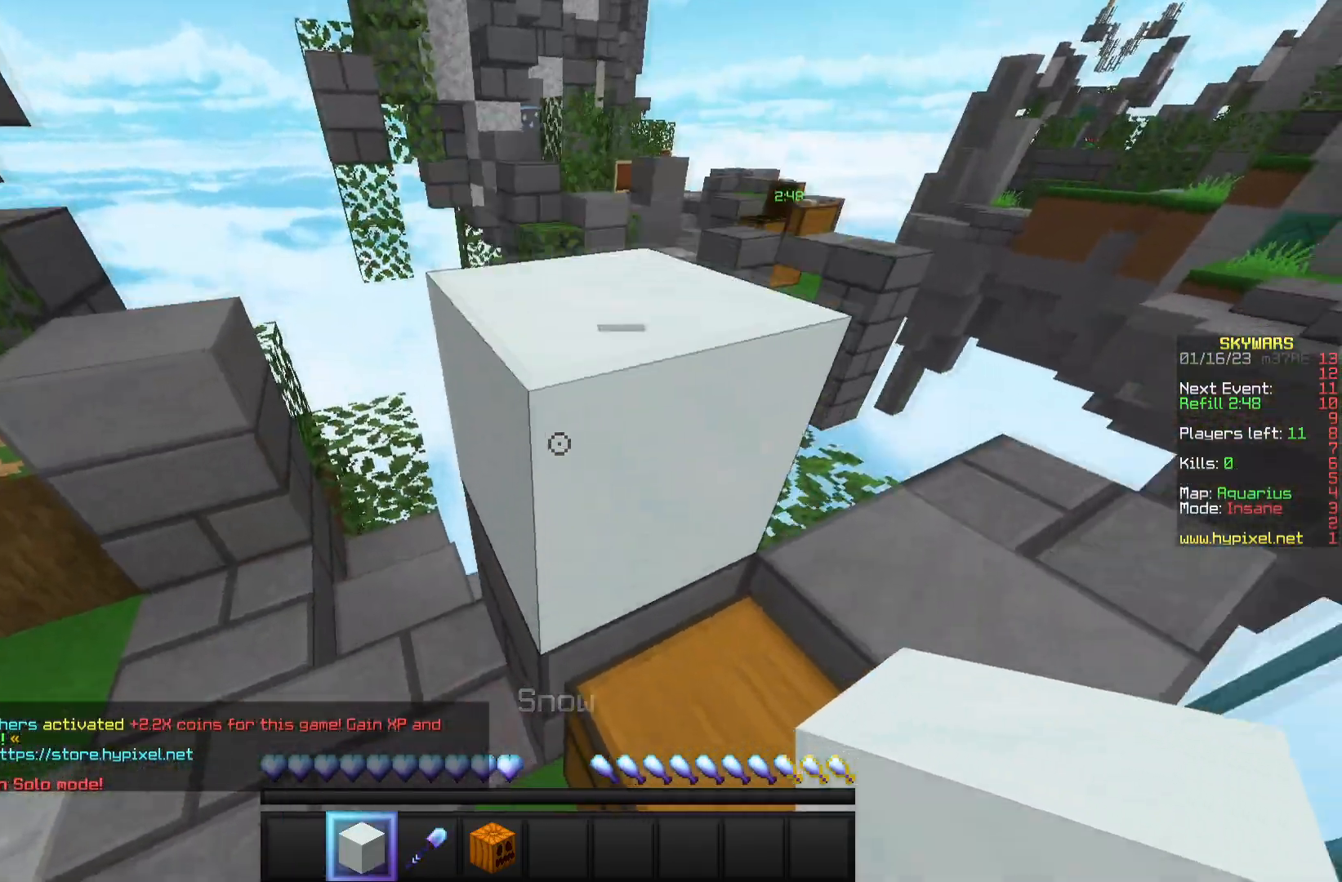
{"keys": [], "mouse": [], "events": [[333, "mouse_right", "down"], [483, "mouse_right", "up"]]}
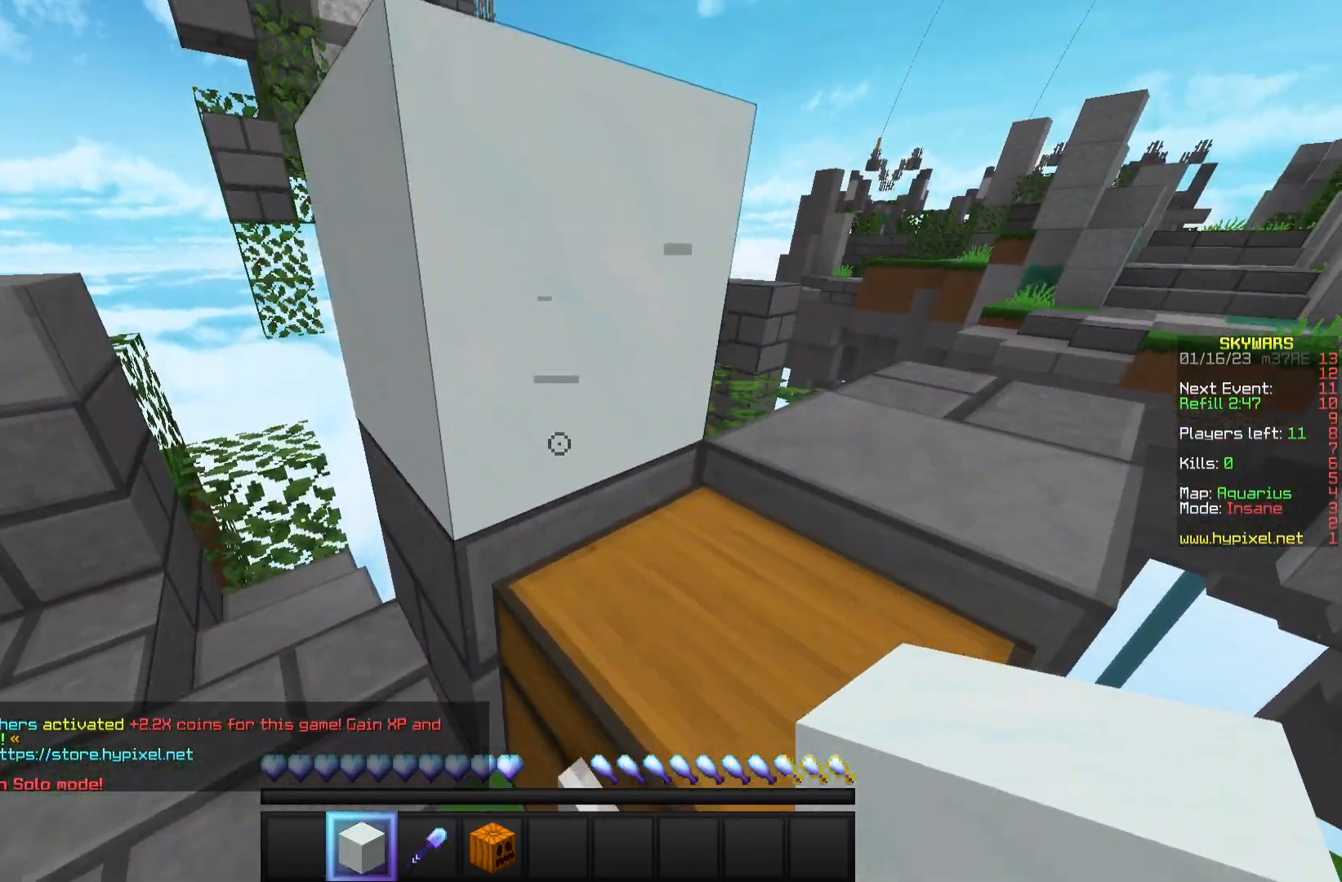
{"keys": ["d", "w"], "mouse": [], "events": [[267, "w", "down"], [433, "d", "down"]]}
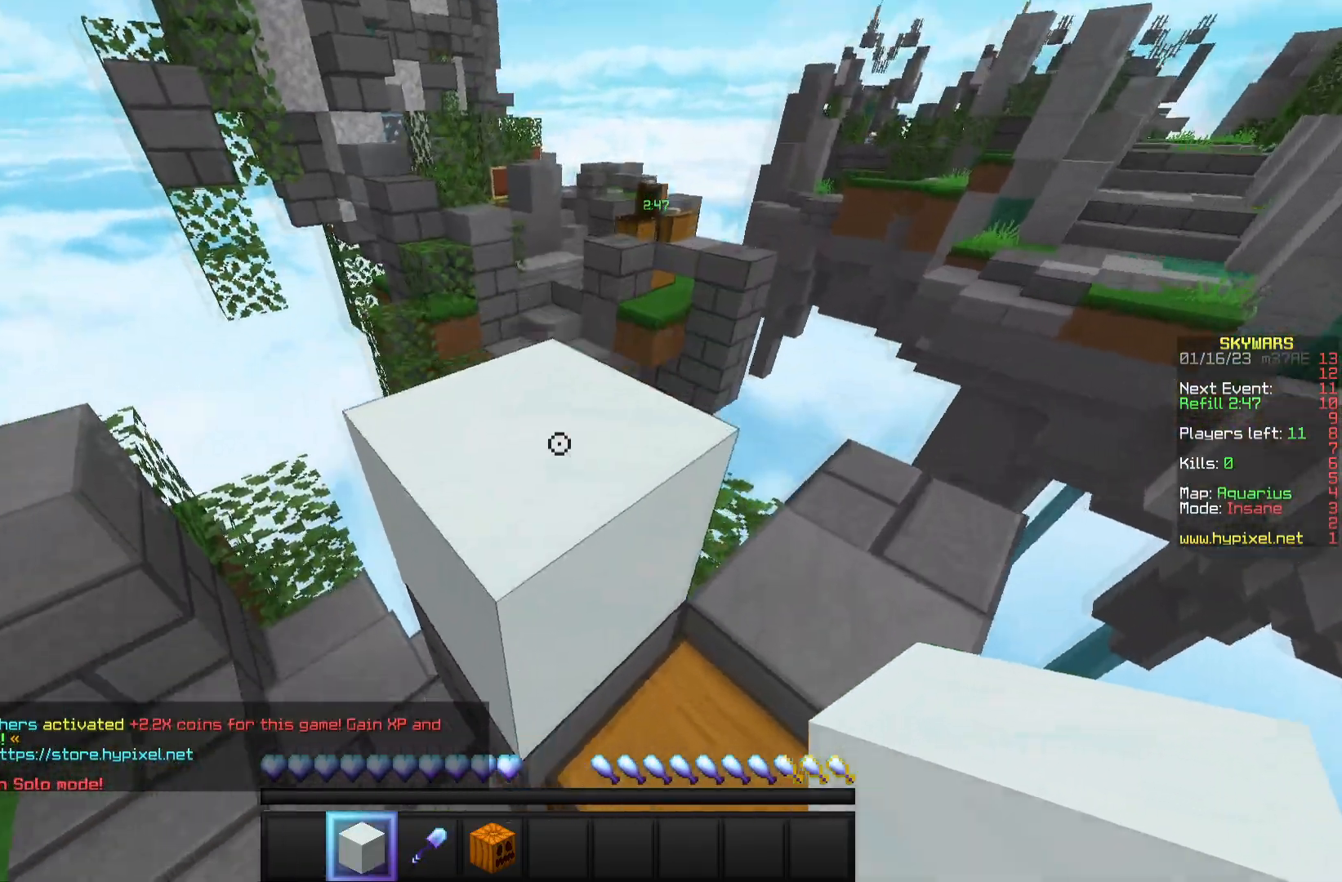
{"keys": [], "mouse": [], "events": [[100, "w", "up"], [183, "d", "up"]]}